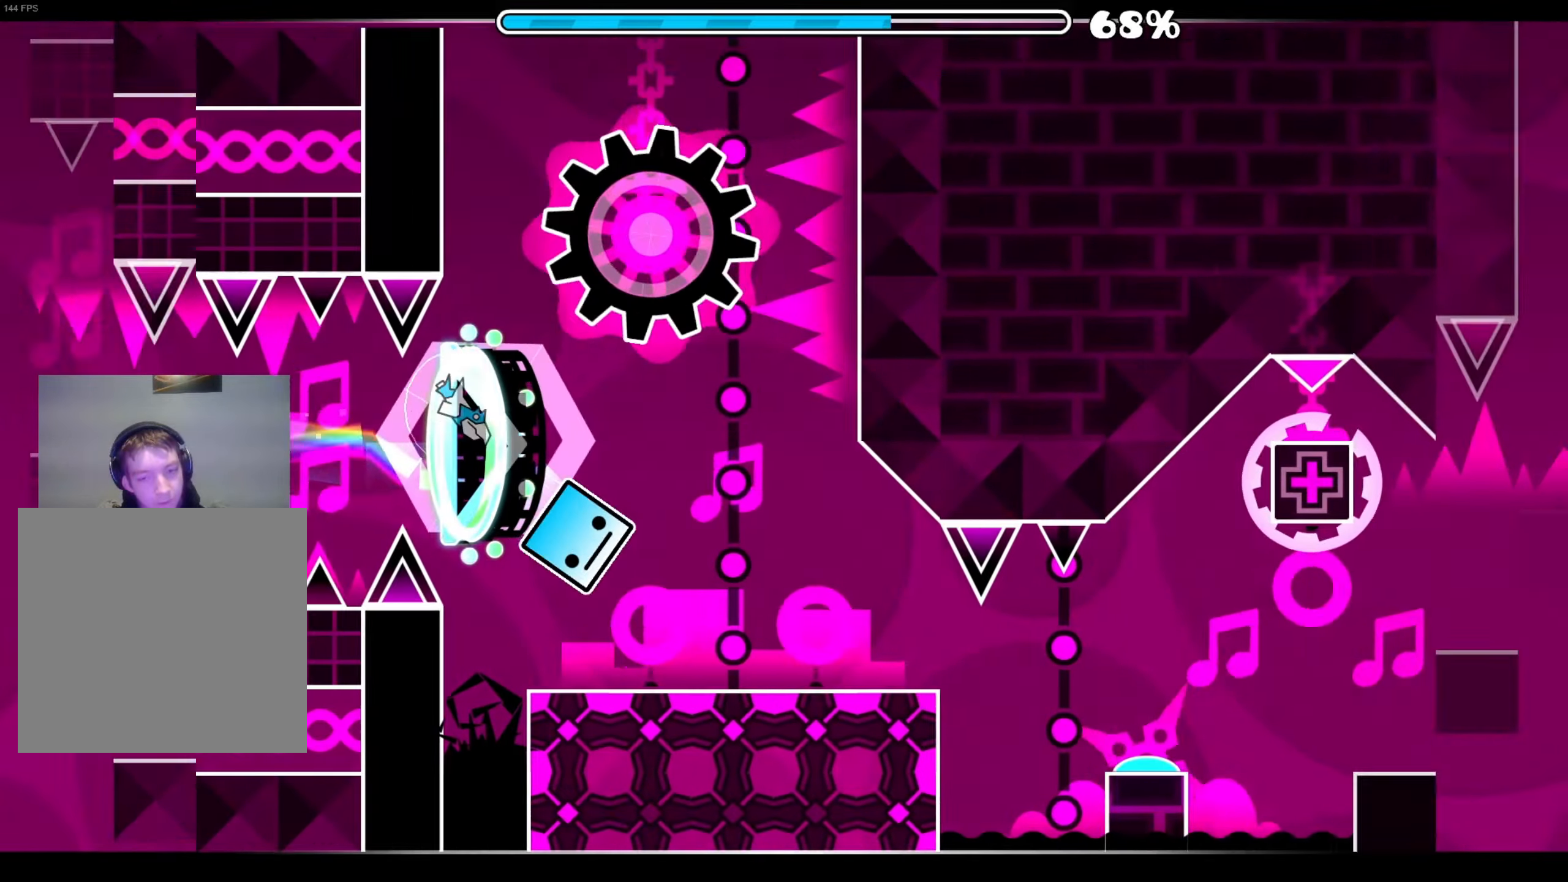
Gameplay with a controller (Xbox layout); each line is a JSON object with the inputs held at the frame after it. "events" lists button and stick changes between this image and that frame as [ms after this image, input, new state], when the widget could be followed in between. Not read: HOME L3 R3 left_stick.
{"buttons": ["A"], "right_stick": "center", "events": [[416, "A", "down"]]}
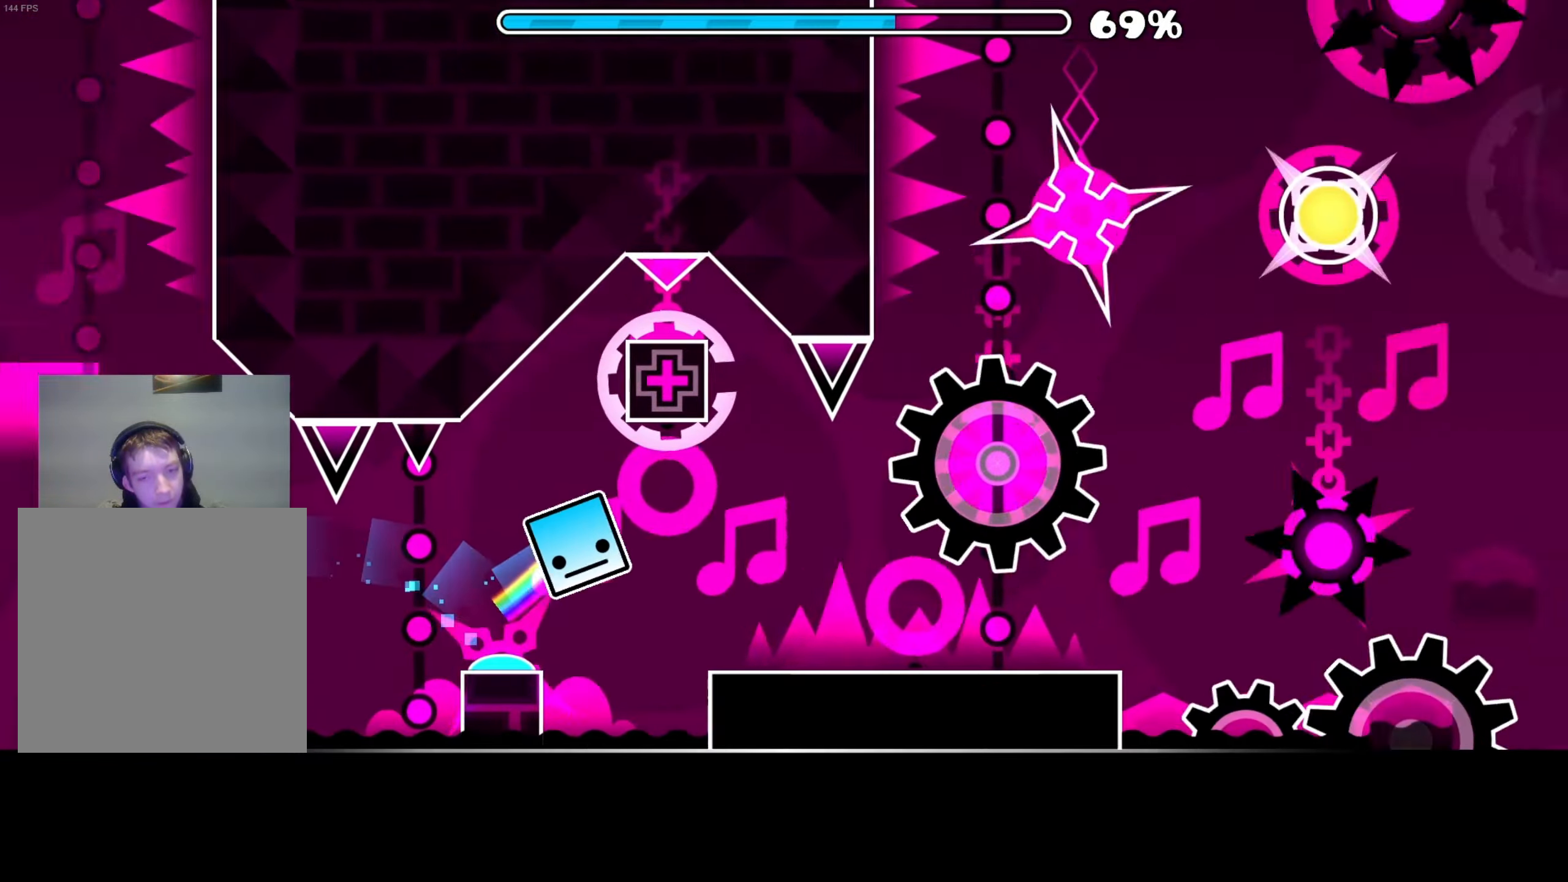
{"buttons": [], "right_stick": "center", "events": [[100, "A", "up"]]}
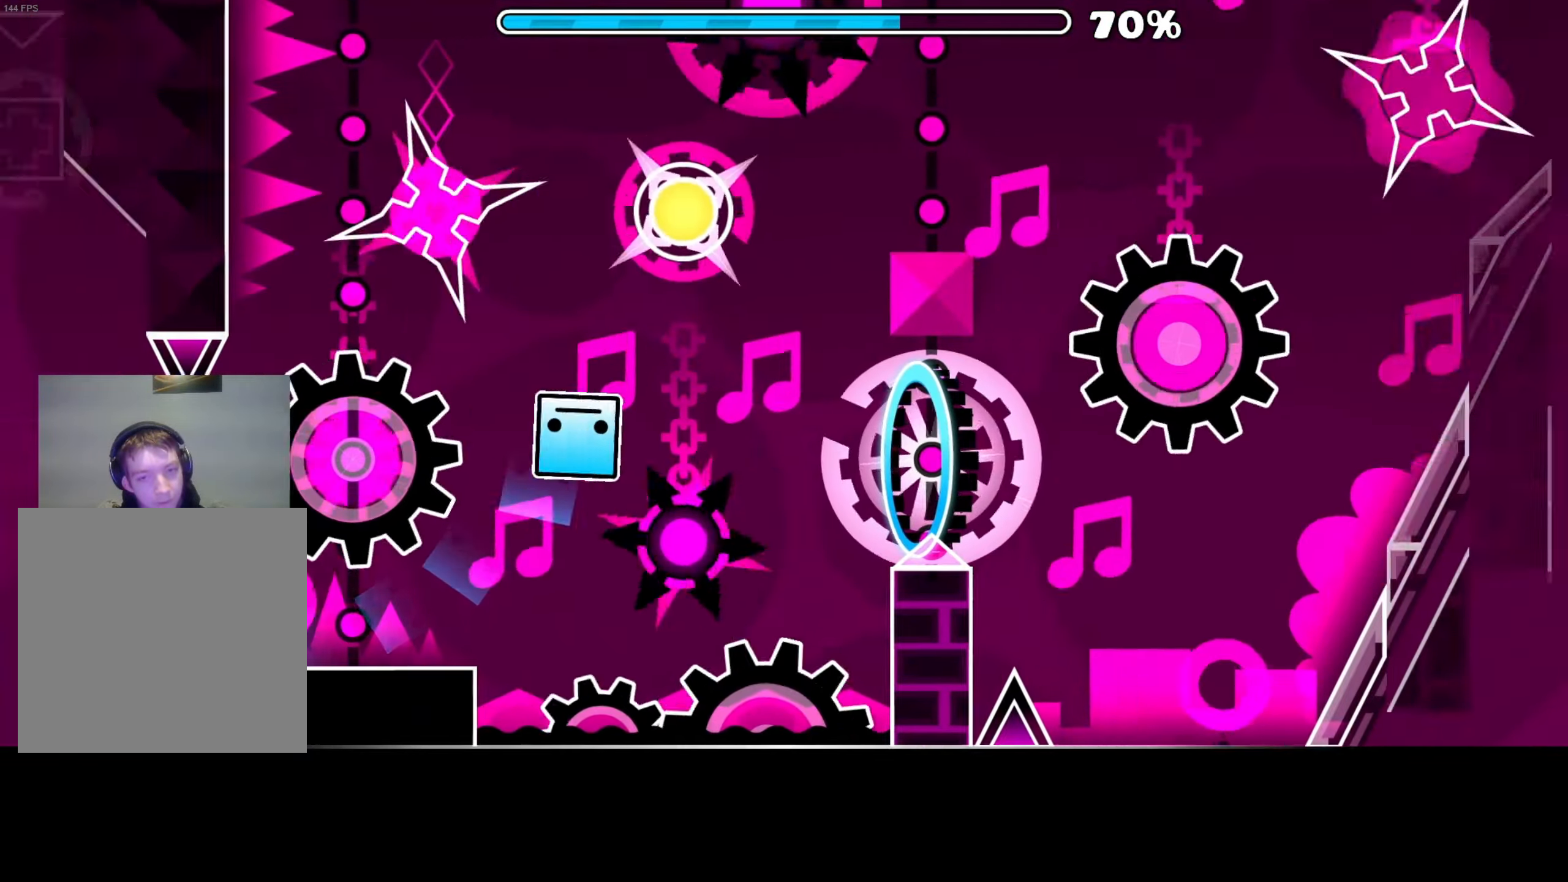
{"buttons": [], "right_stick": "center", "events": [[83, "A", "down"], [183, "A", "up"]]}
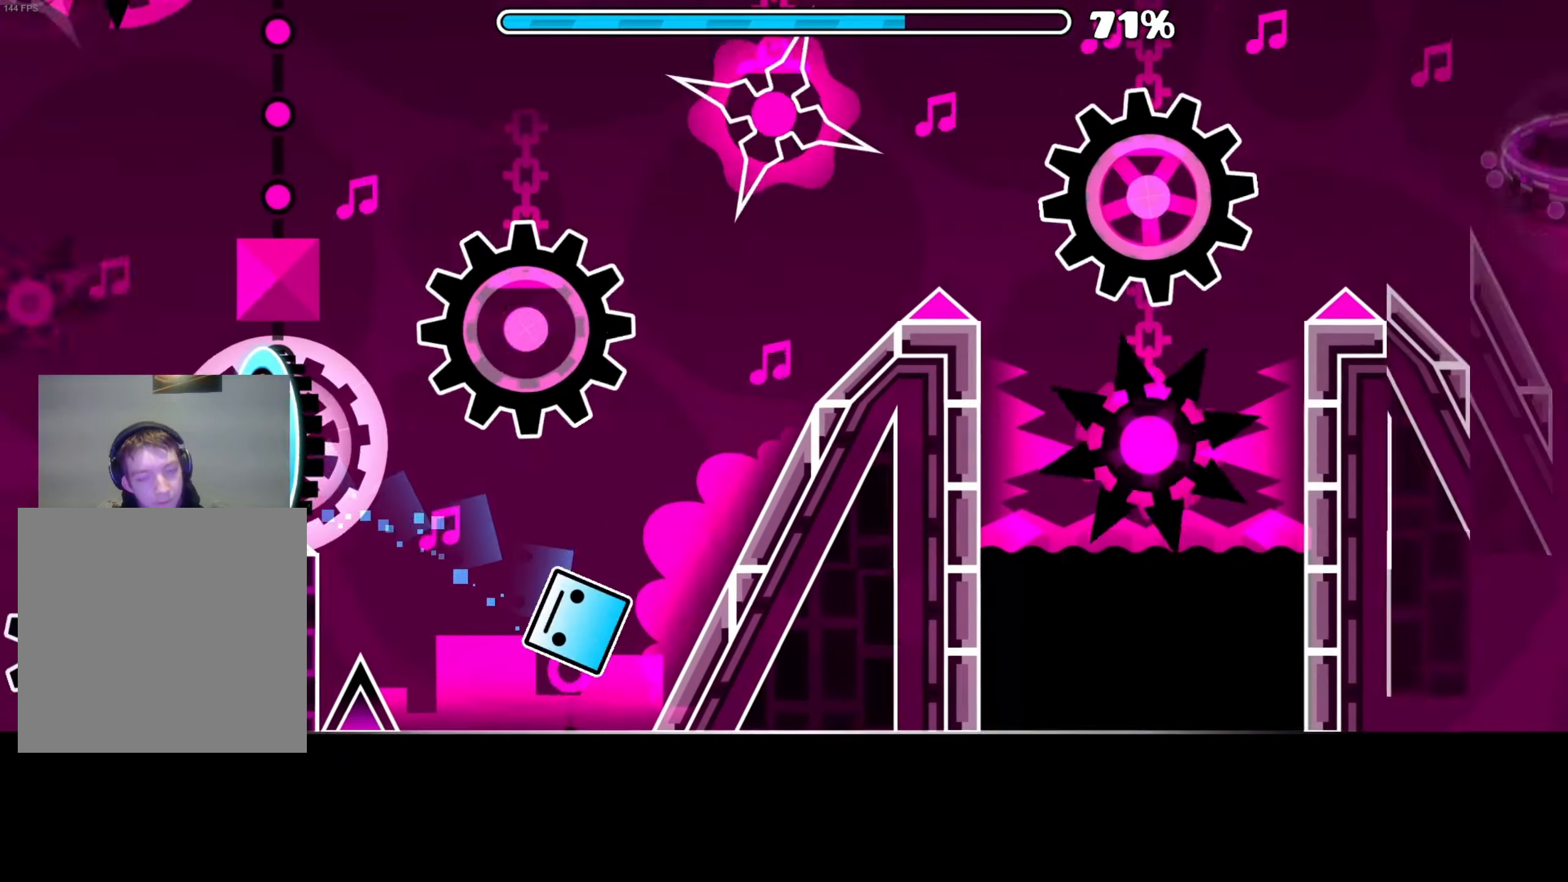
{"buttons": [], "right_stick": "center", "events": []}
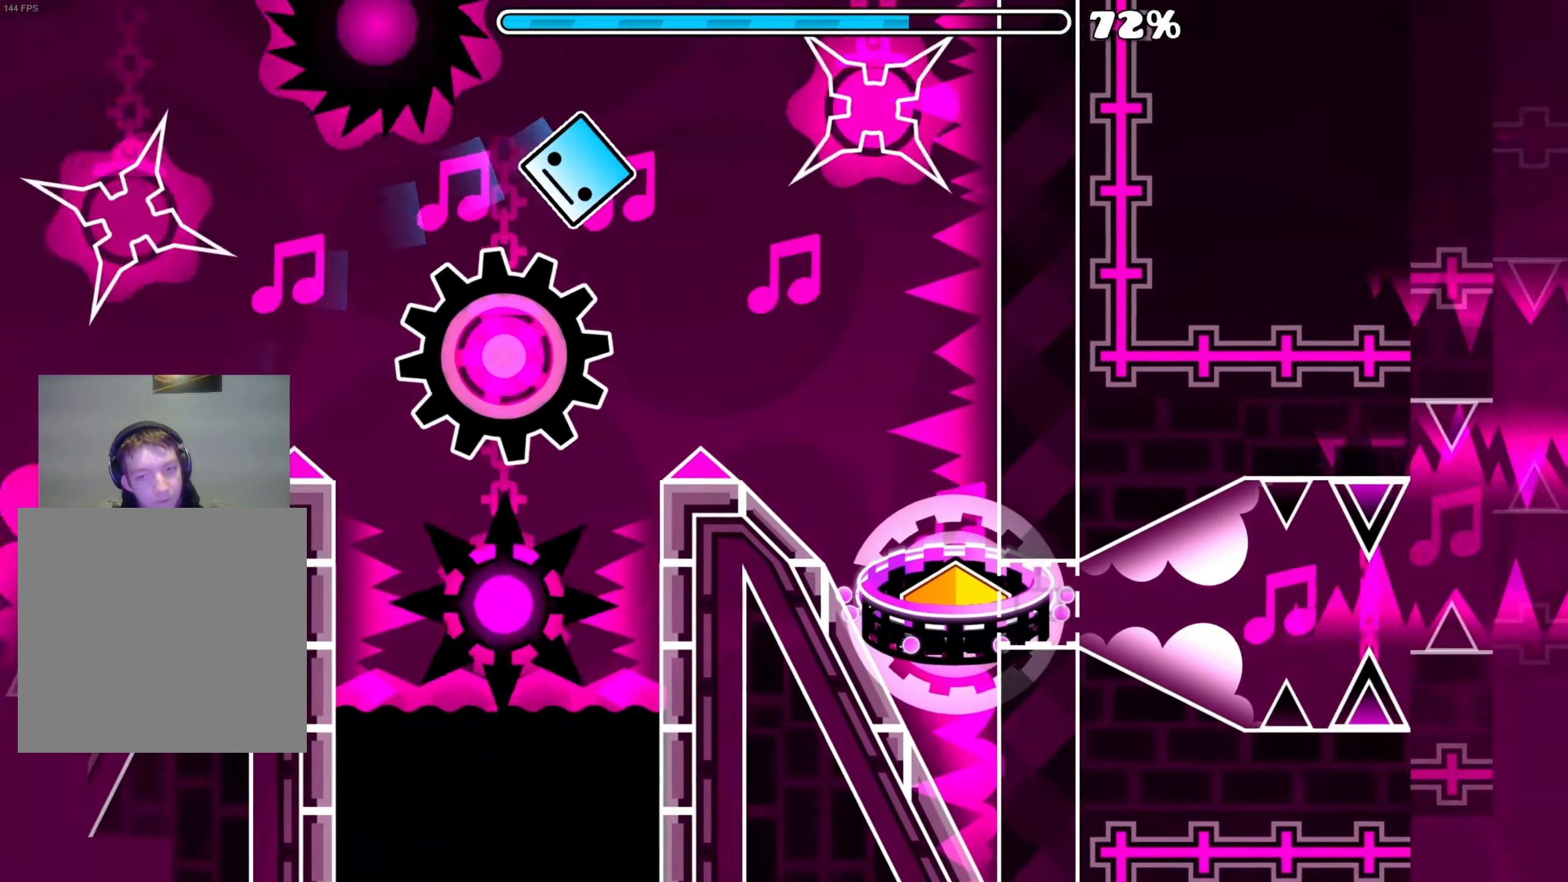
{"buttons": [], "right_stick": "center", "events": []}
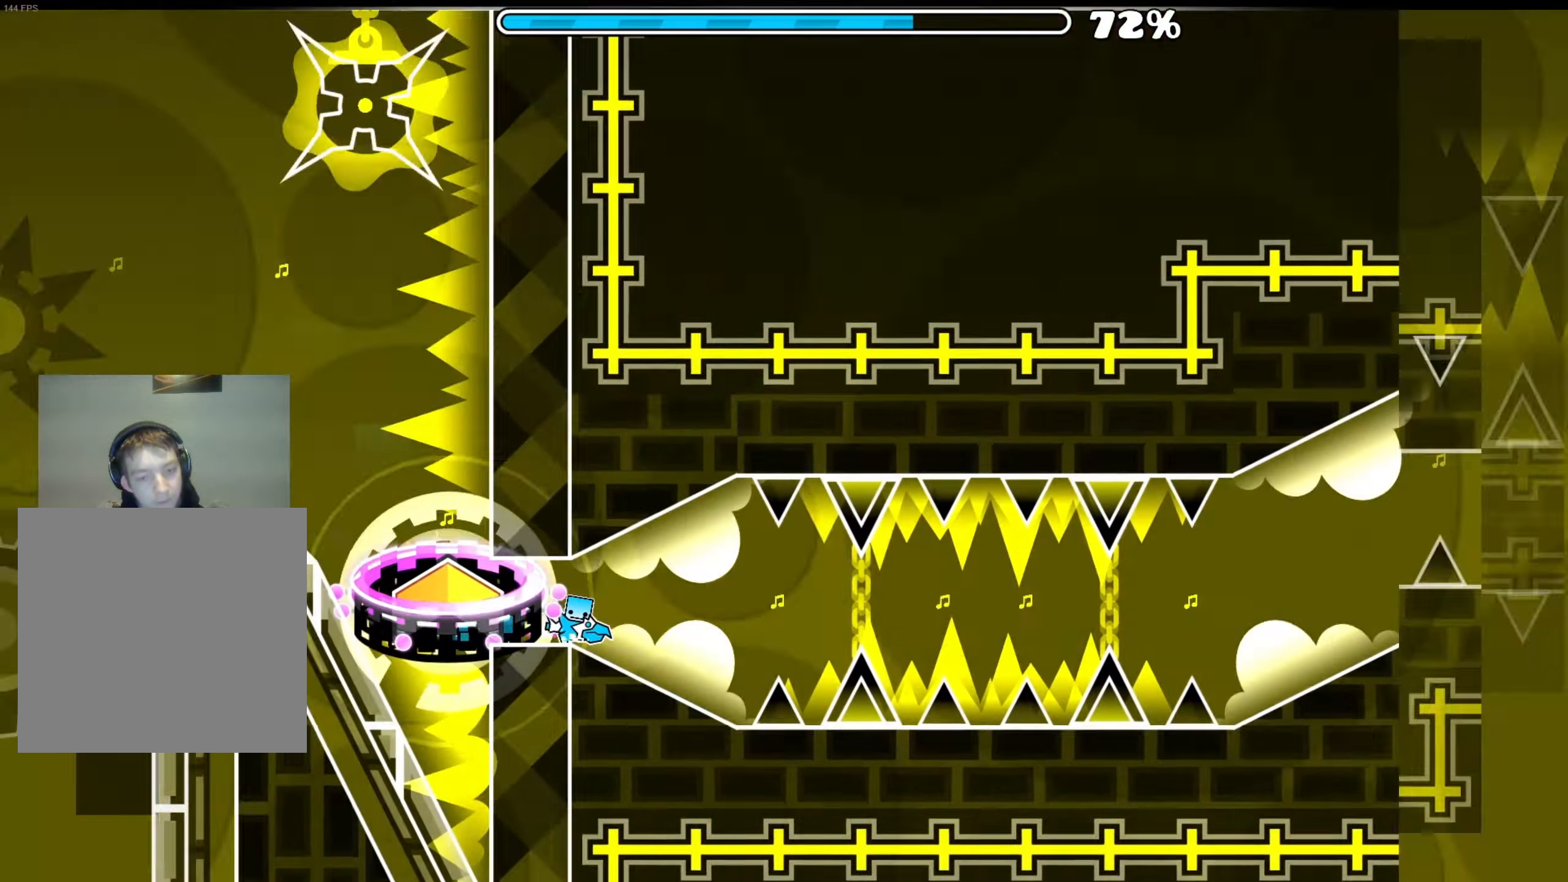
{"buttons": ["A"], "right_stick": "center", "events": [[66, "A", "down"], [150, "A", "up"], [266, "A", "down"], [333, "A", "up"], [483, "A", "down"]]}
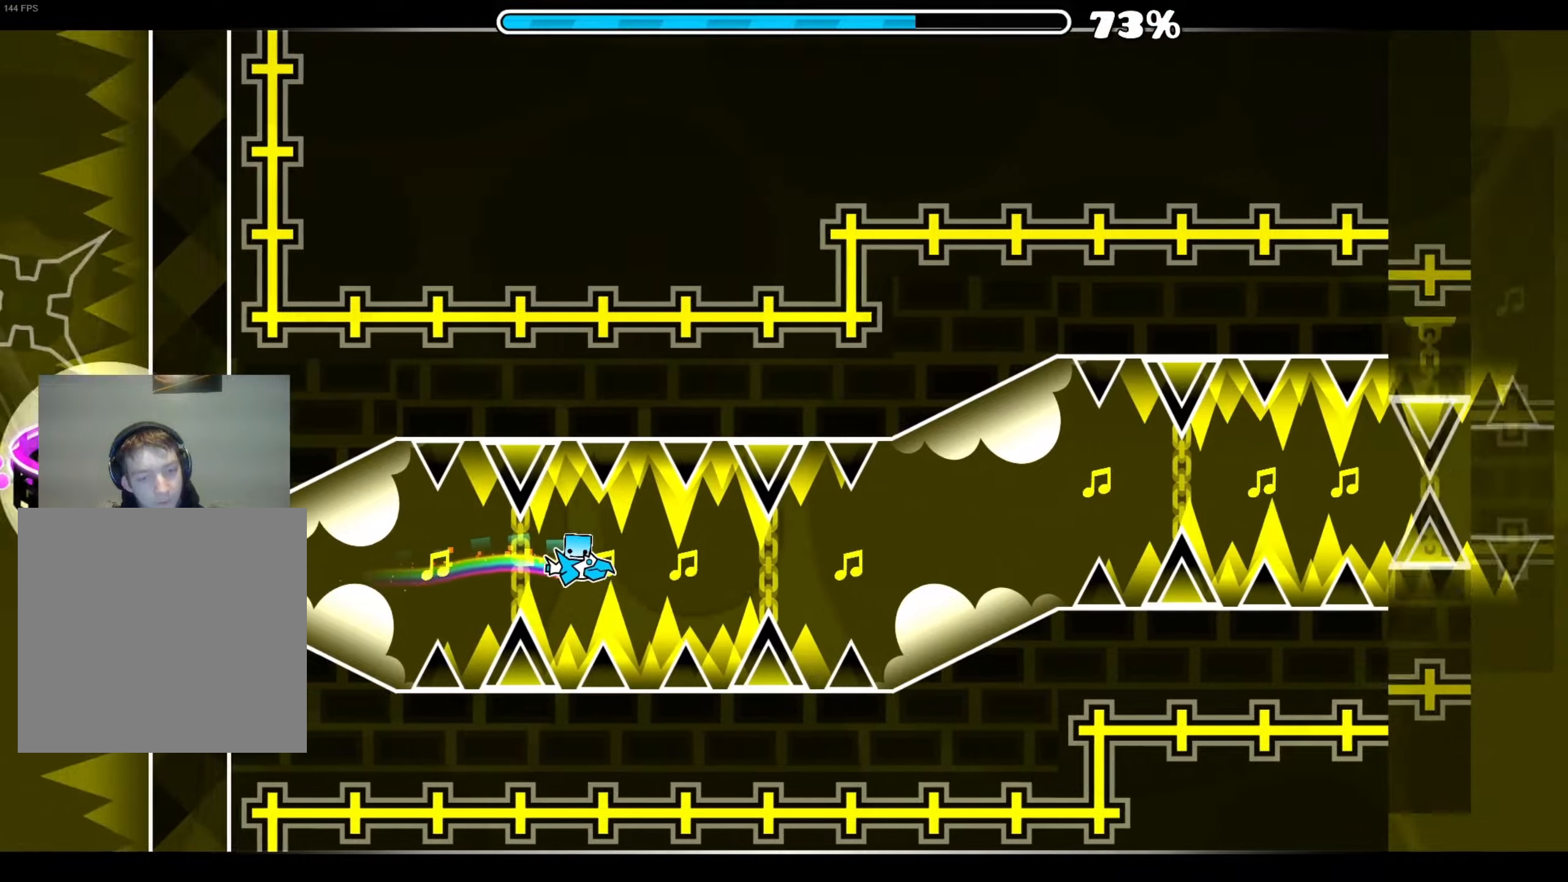
{"buttons": ["A"], "right_stick": "center", "events": [[67, "A", "up"], [150, "A", "down"], [217, "A", "up"], [350, "A", "down"], [417, "A", "up"], [500, "A", "down"]]}
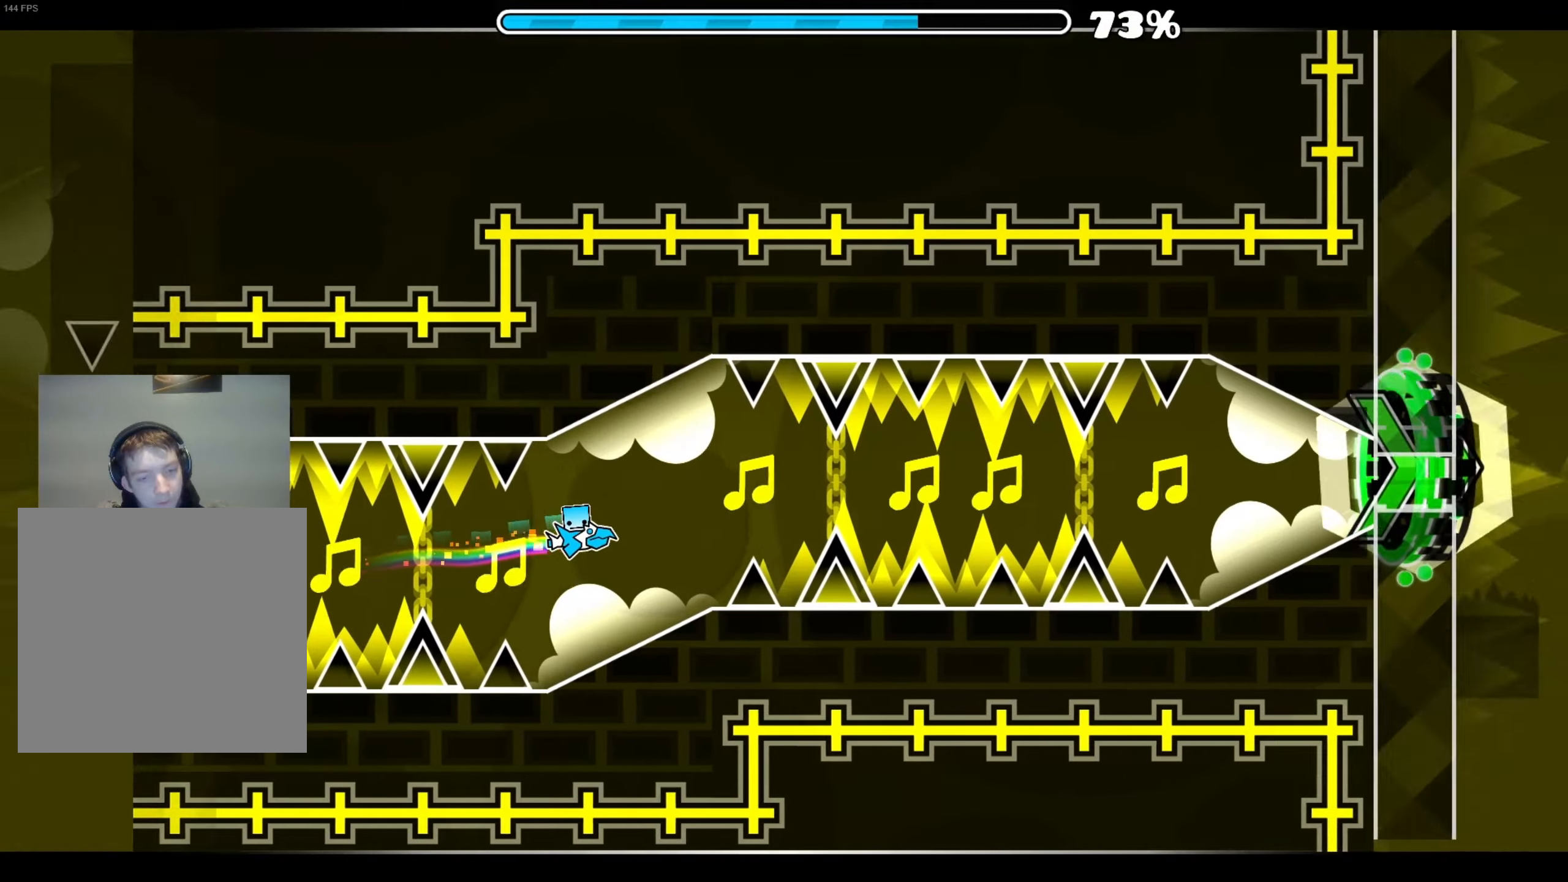
{"buttons": [], "right_stick": "center", "events": [[83, "A", "up"], [200, "A", "down"], [267, "A", "up"], [417, "A", "down"], [483, "A", "up"]]}
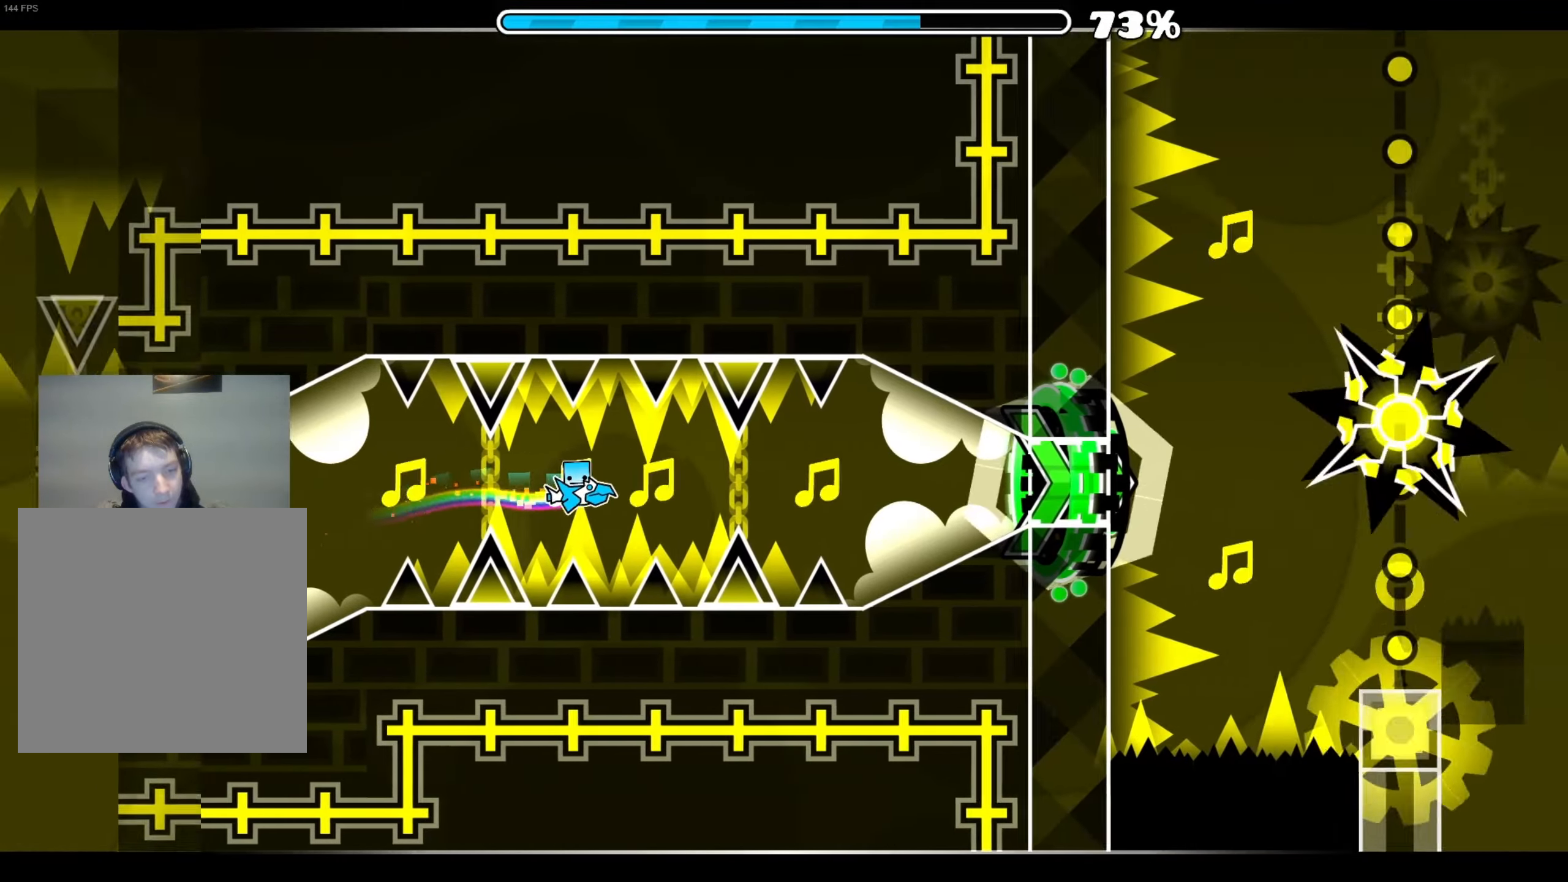
{"buttons": [], "right_stick": "center", "events": [[83, "A", "down"], [150, "A", "up"], [217, "A", "down"], [300, "A", "up"], [400, "A", "down"], [450, "A", "up"]]}
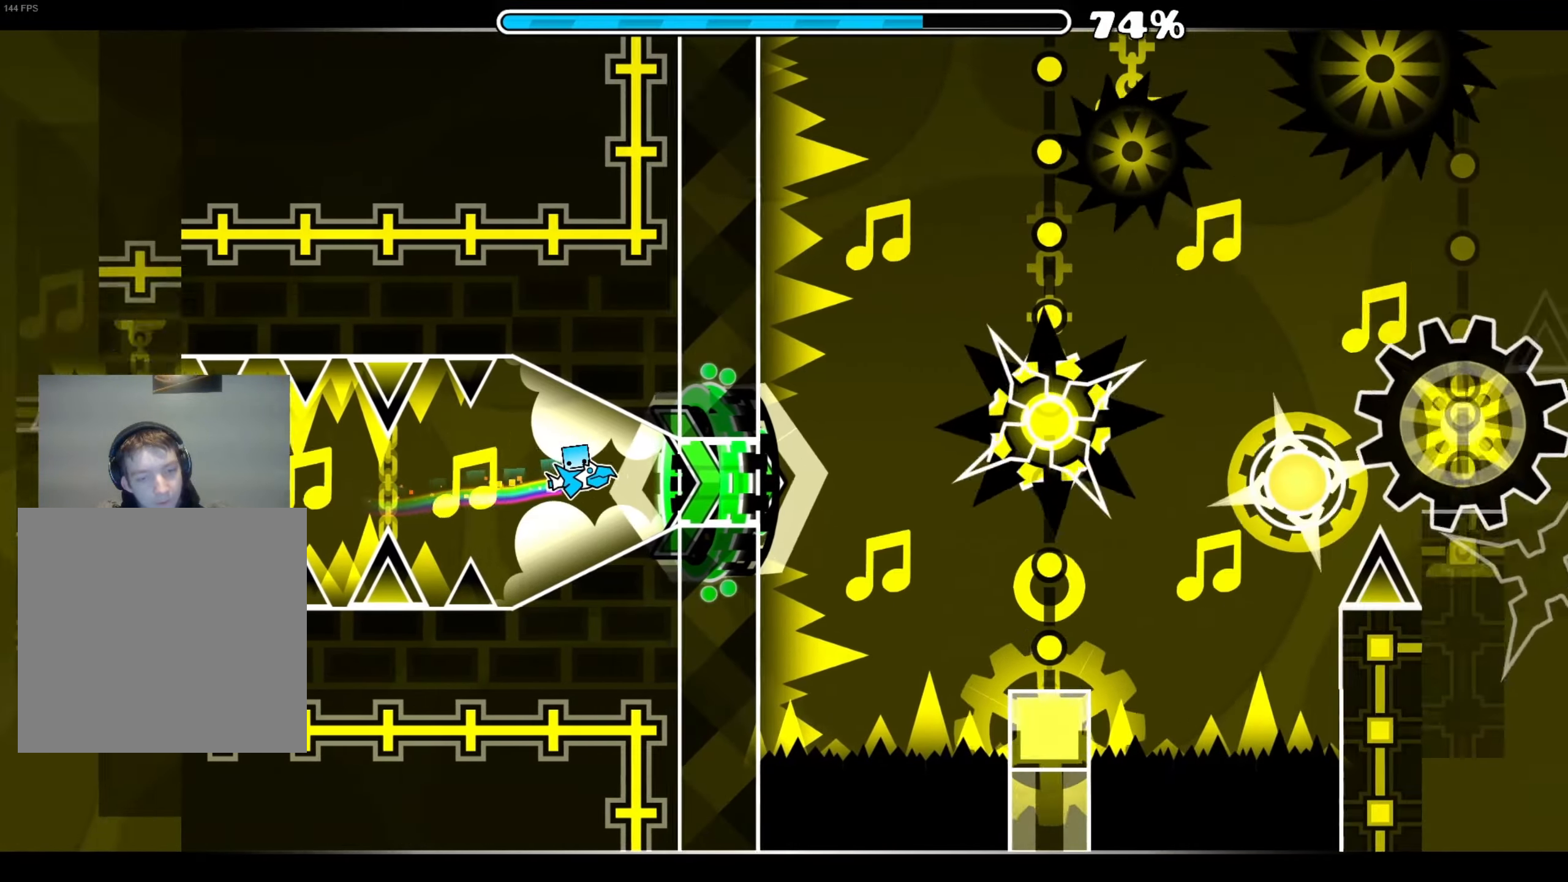
{"buttons": ["A"], "right_stick": "center", "events": [[33, "A", "down"], [67, "A", "up"], [500, "A", "down"]]}
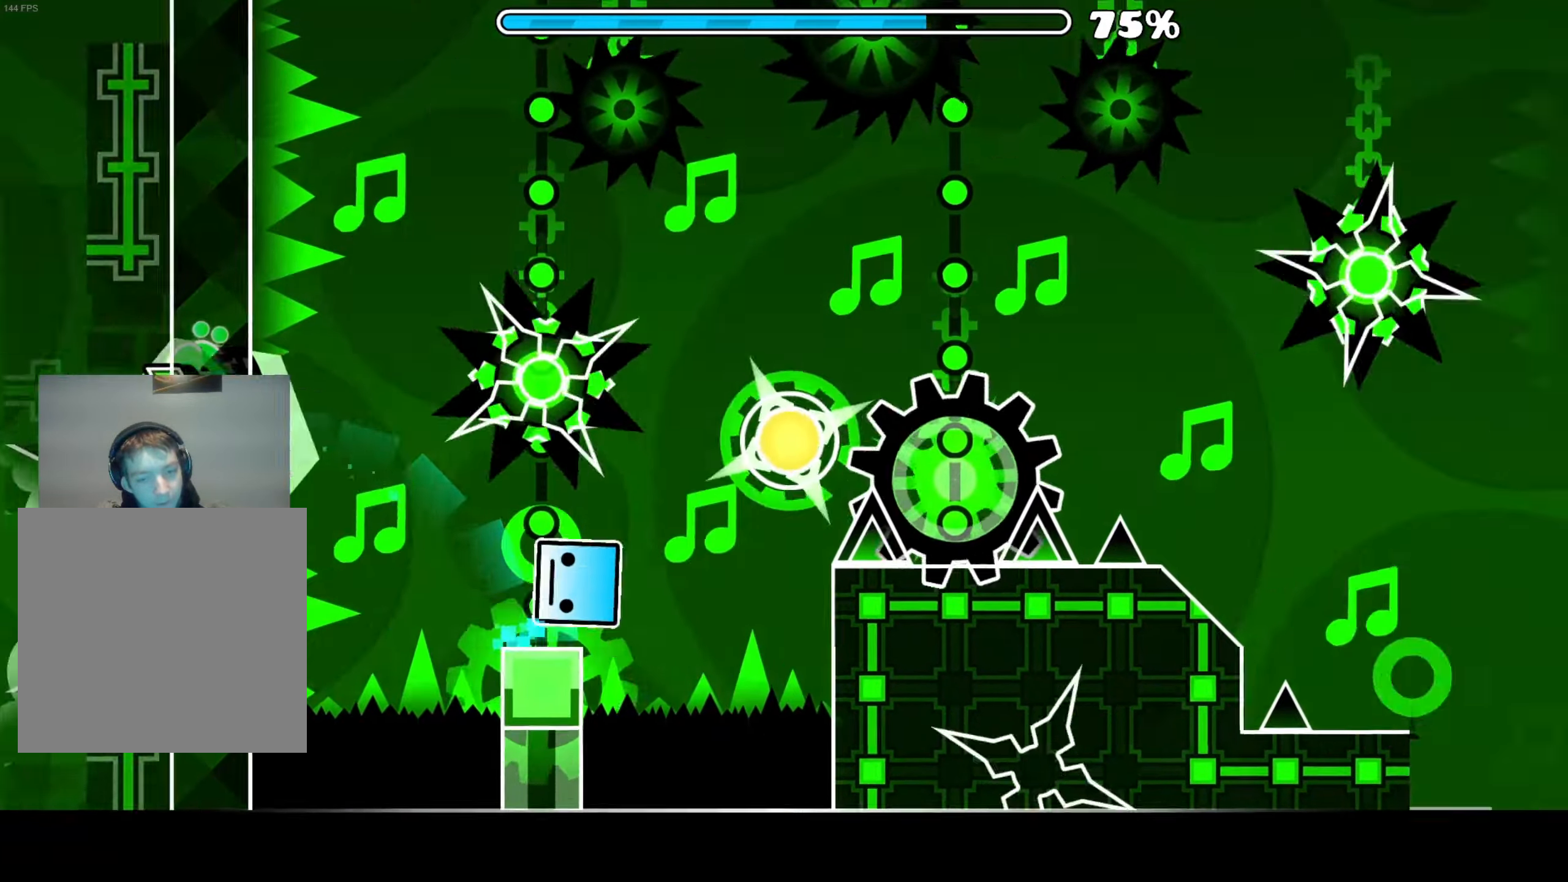
{"buttons": [], "right_stick": "center", "events": [[83, "A", "up"], [200, "A", "down"], [300, "A", "up"]]}
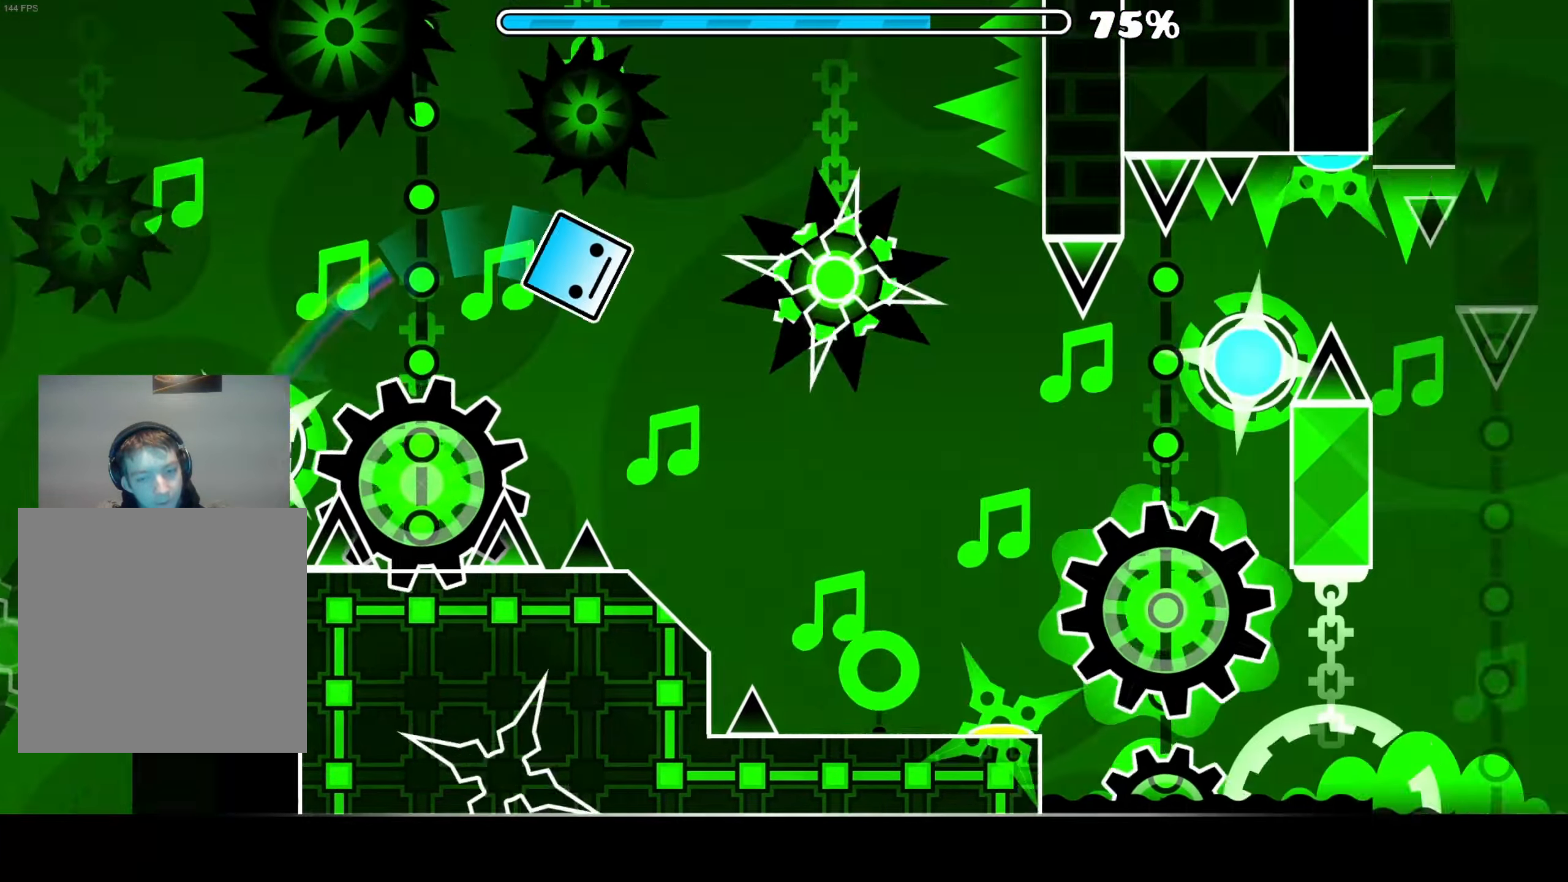
{"buttons": [], "right_stick": "center", "events": []}
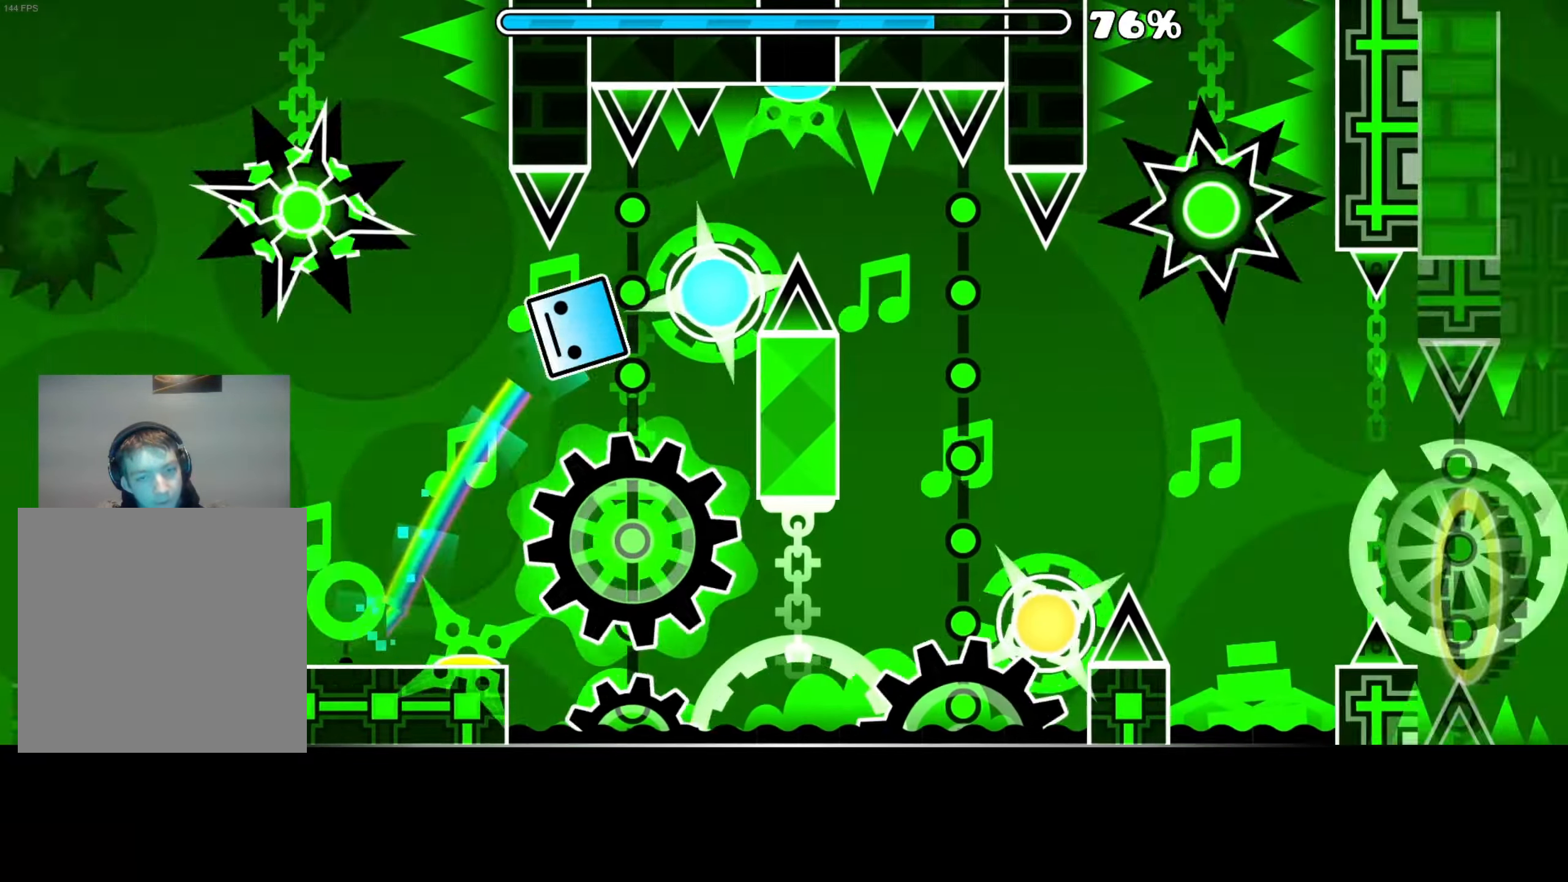
{"buttons": ["A"], "right_stick": "center", "events": [[133, "A", "down"], [283, "A", "up"], [400, "A", "down"]]}
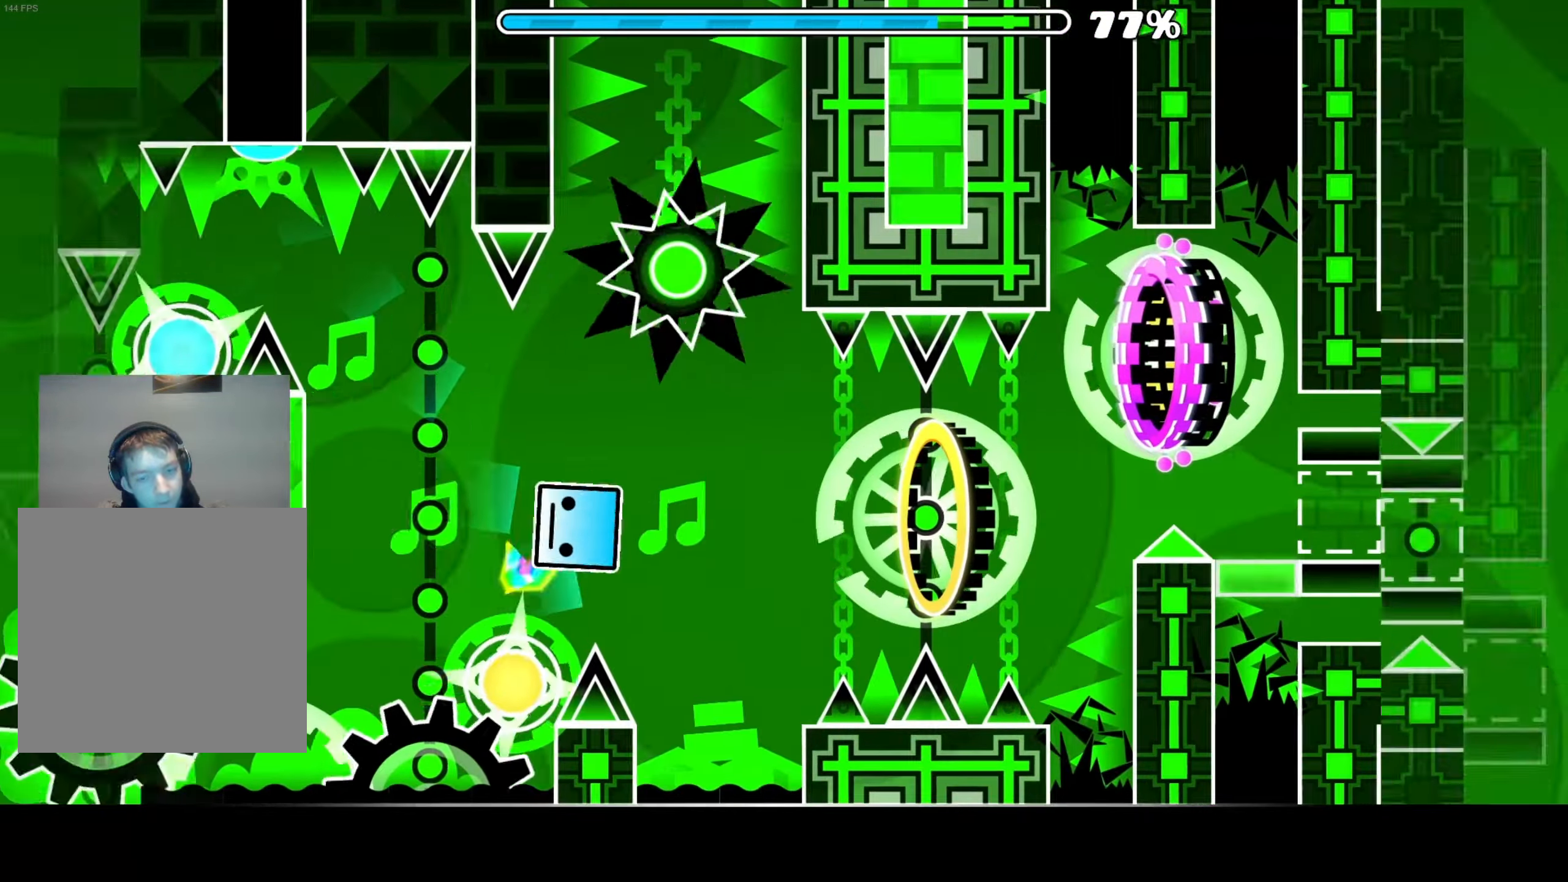
{"buttons": [], "right_stick": "center", "events": [[67, "A", "up"]]}
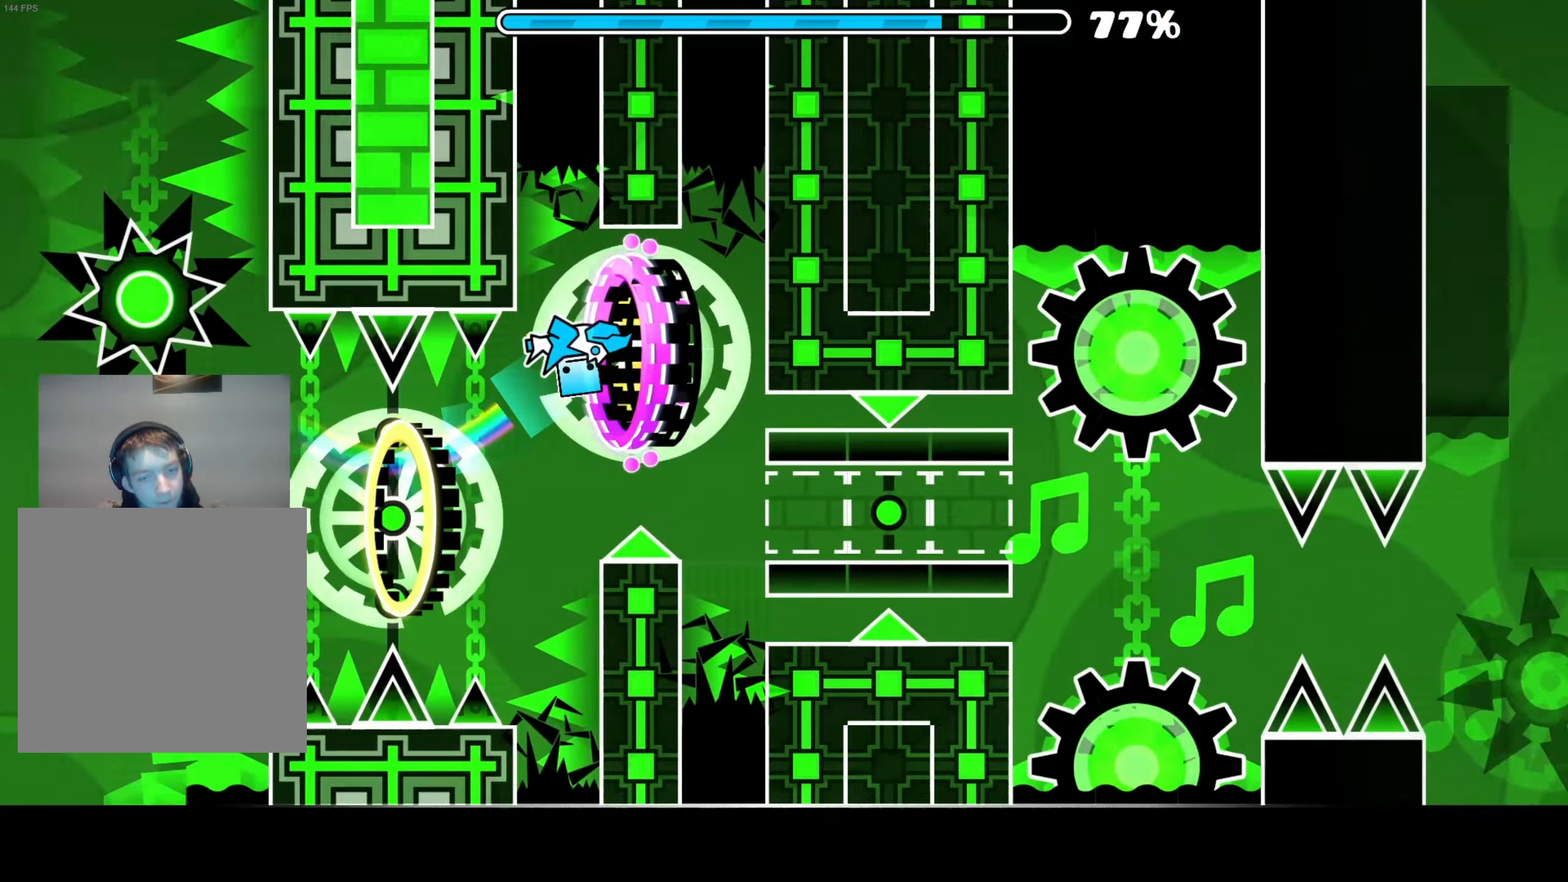
{"buttons": ["A"], "right_stick": "center", "events": [[33, "A", "down"]]}
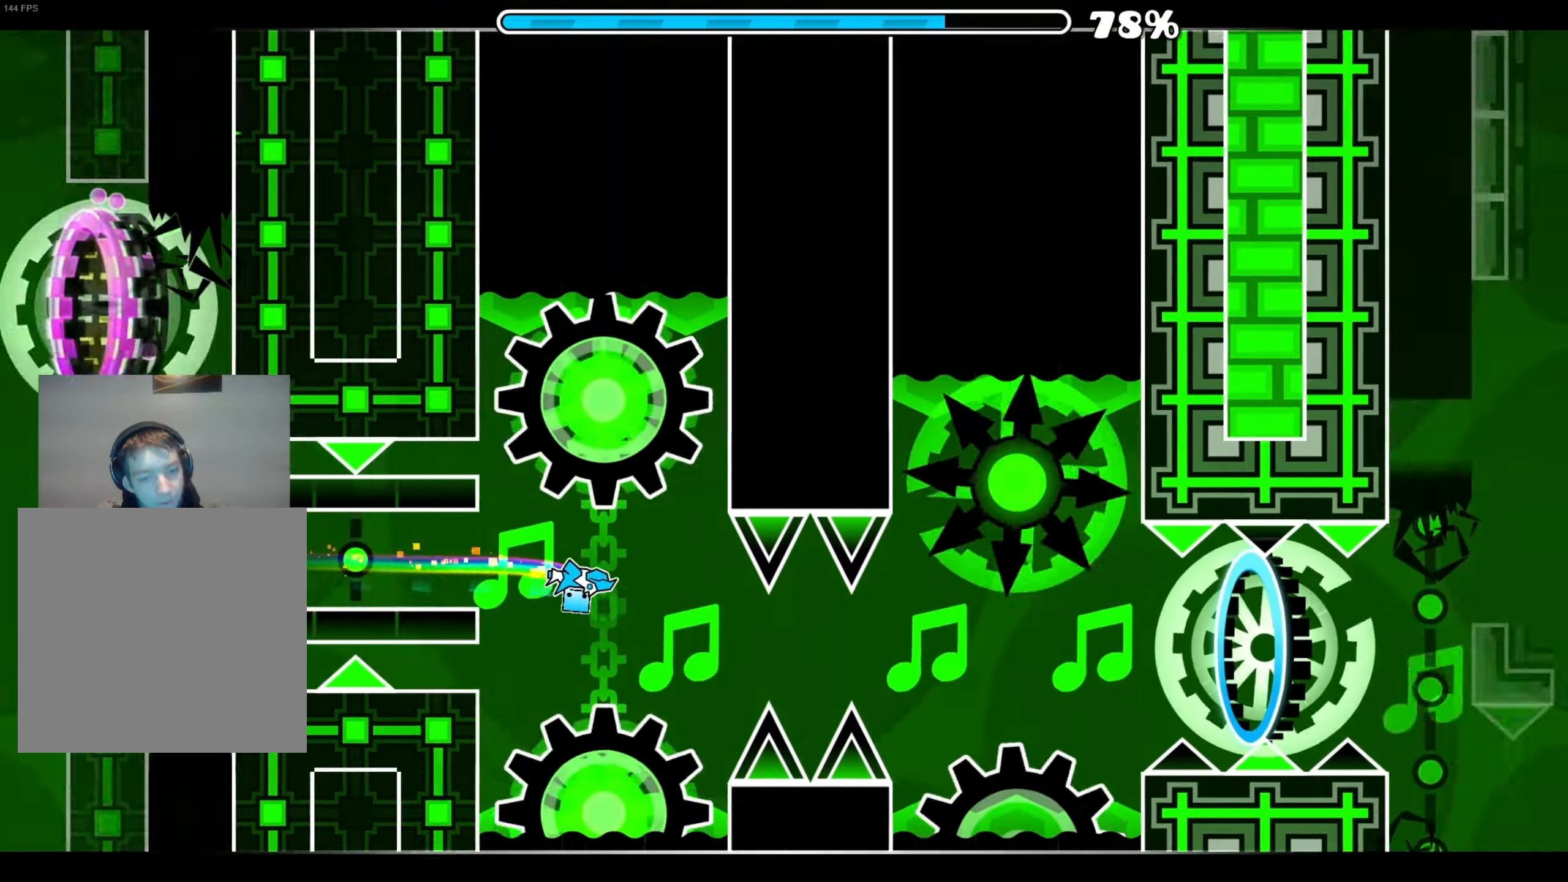
{"buttons": [], "right_stick": "center", "events": [[67, "A", "up"], [200, "A", "down"], [267, "A", "up"], [350, "A", "down"], [467, "A", "up"]]}
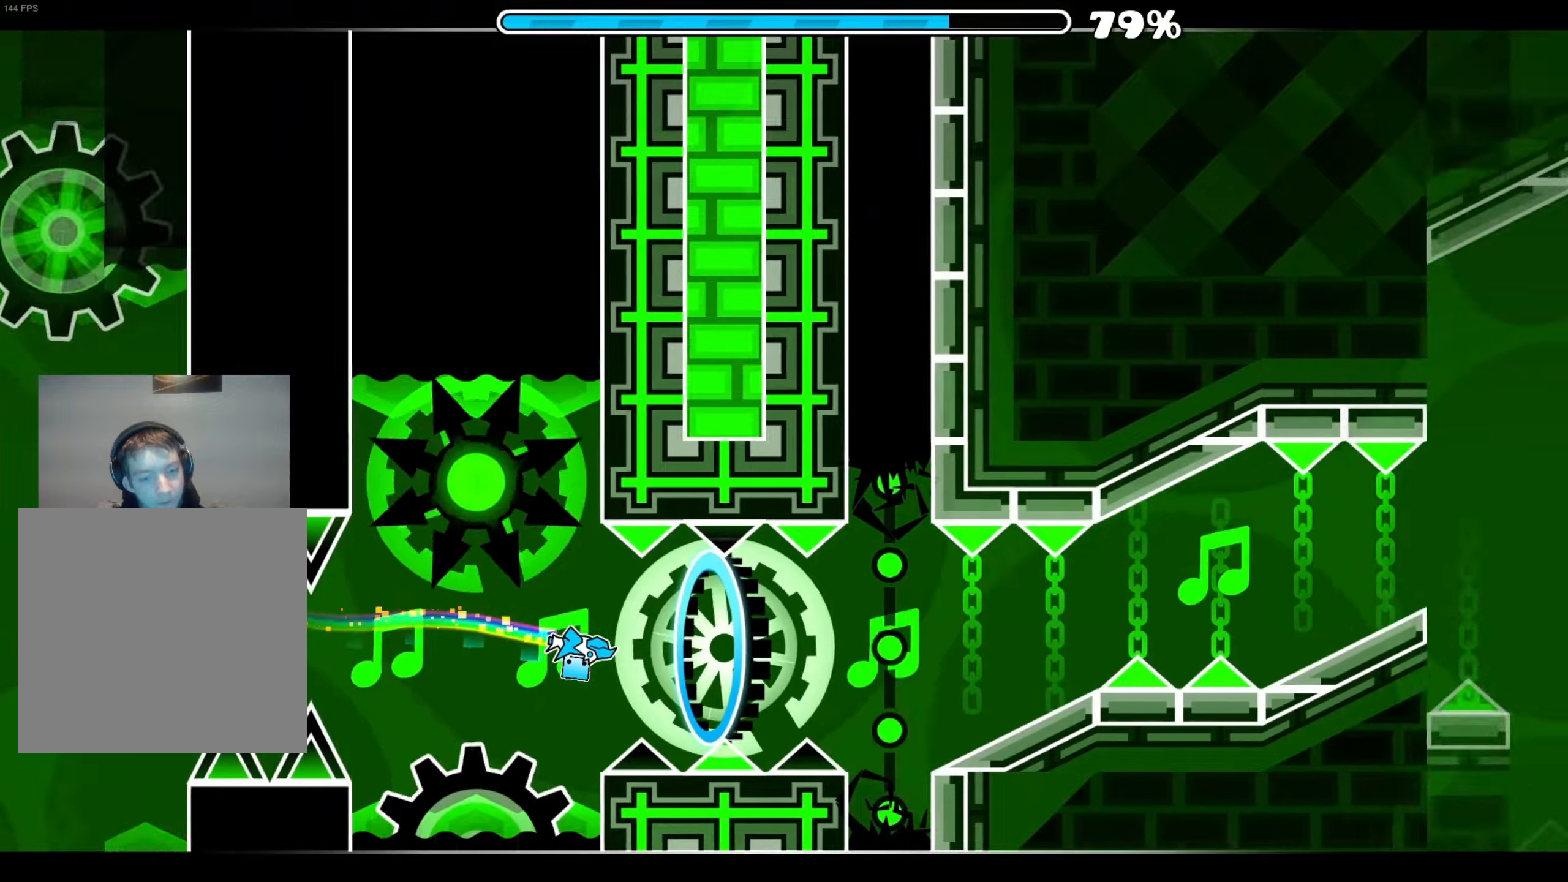
{"buttons": [], "right_stick": "center", "events": [[167, "A", "down"], [234, "A", "up"], [334, "A", "down"], [467, "A", "up"]]}
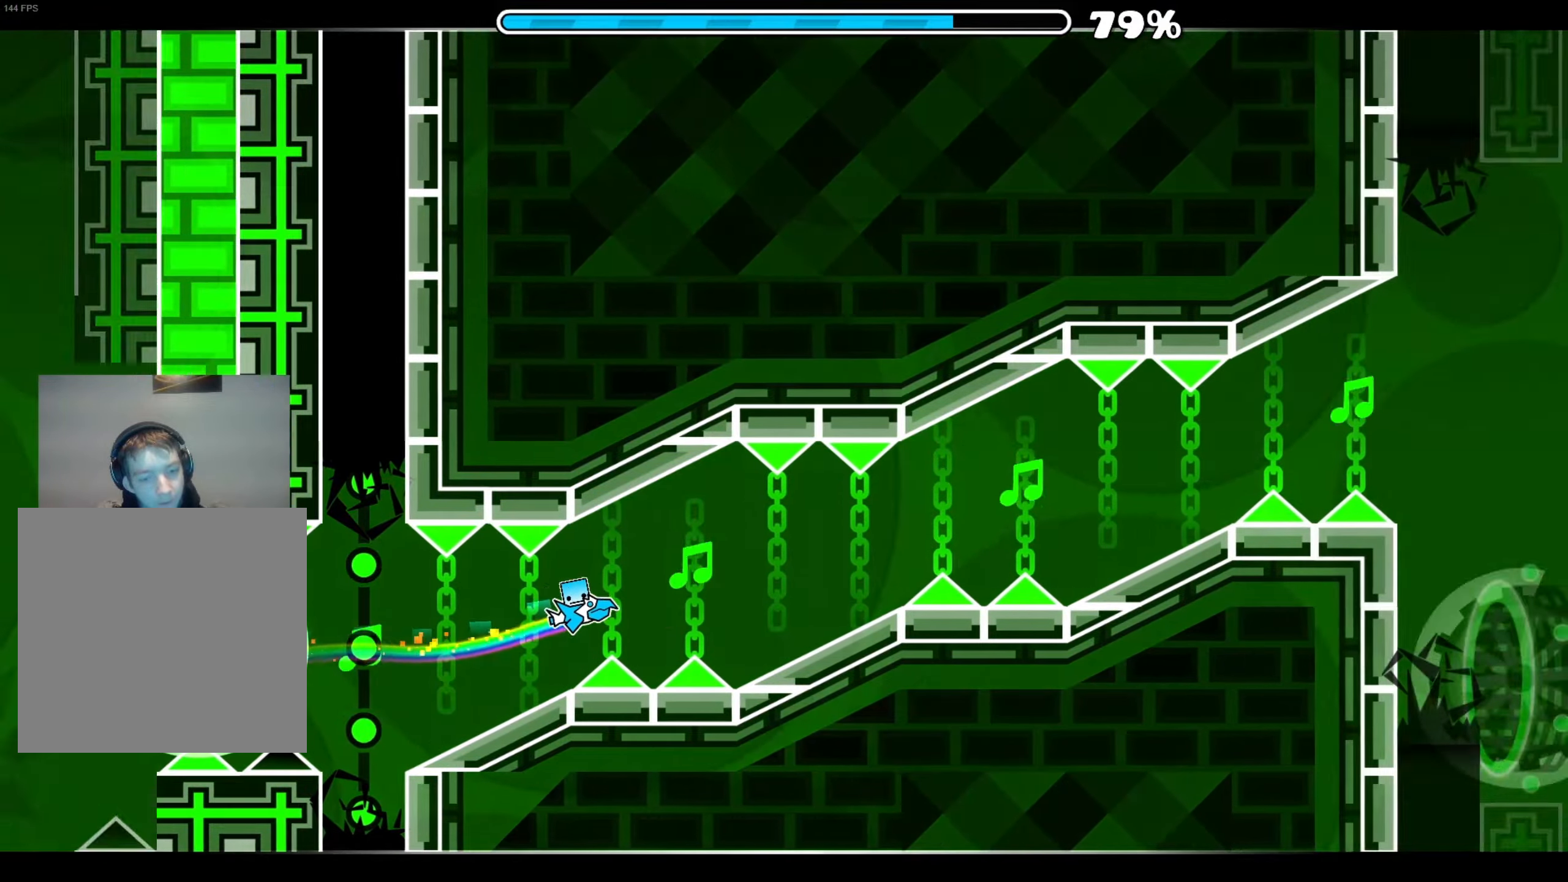
{"buttons": [], "right_stick": "center", "events": [[50, "A", "down"], [134, "A", "up"], [217, "A", "down"], [284, "A", "up"], [367, "A", "down"], [434, "A", "up"]]}
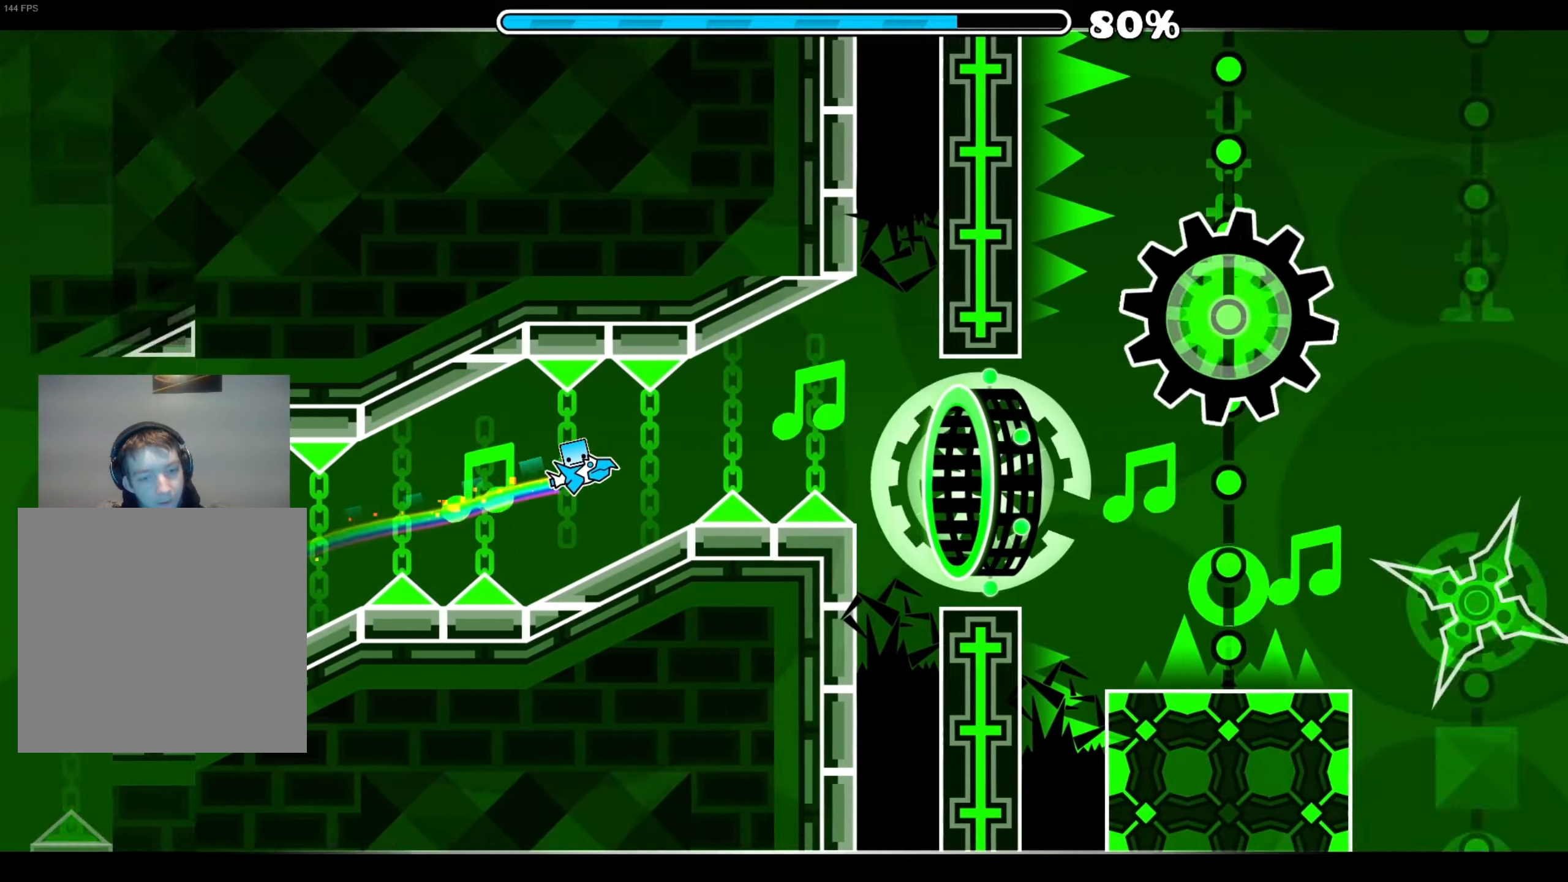
{"buttons": [], "right_stick": "center", "events": [[17, "A", "down"], [84, "A", "up"], [150, "A", "down"], [200, "A", "up"]]}
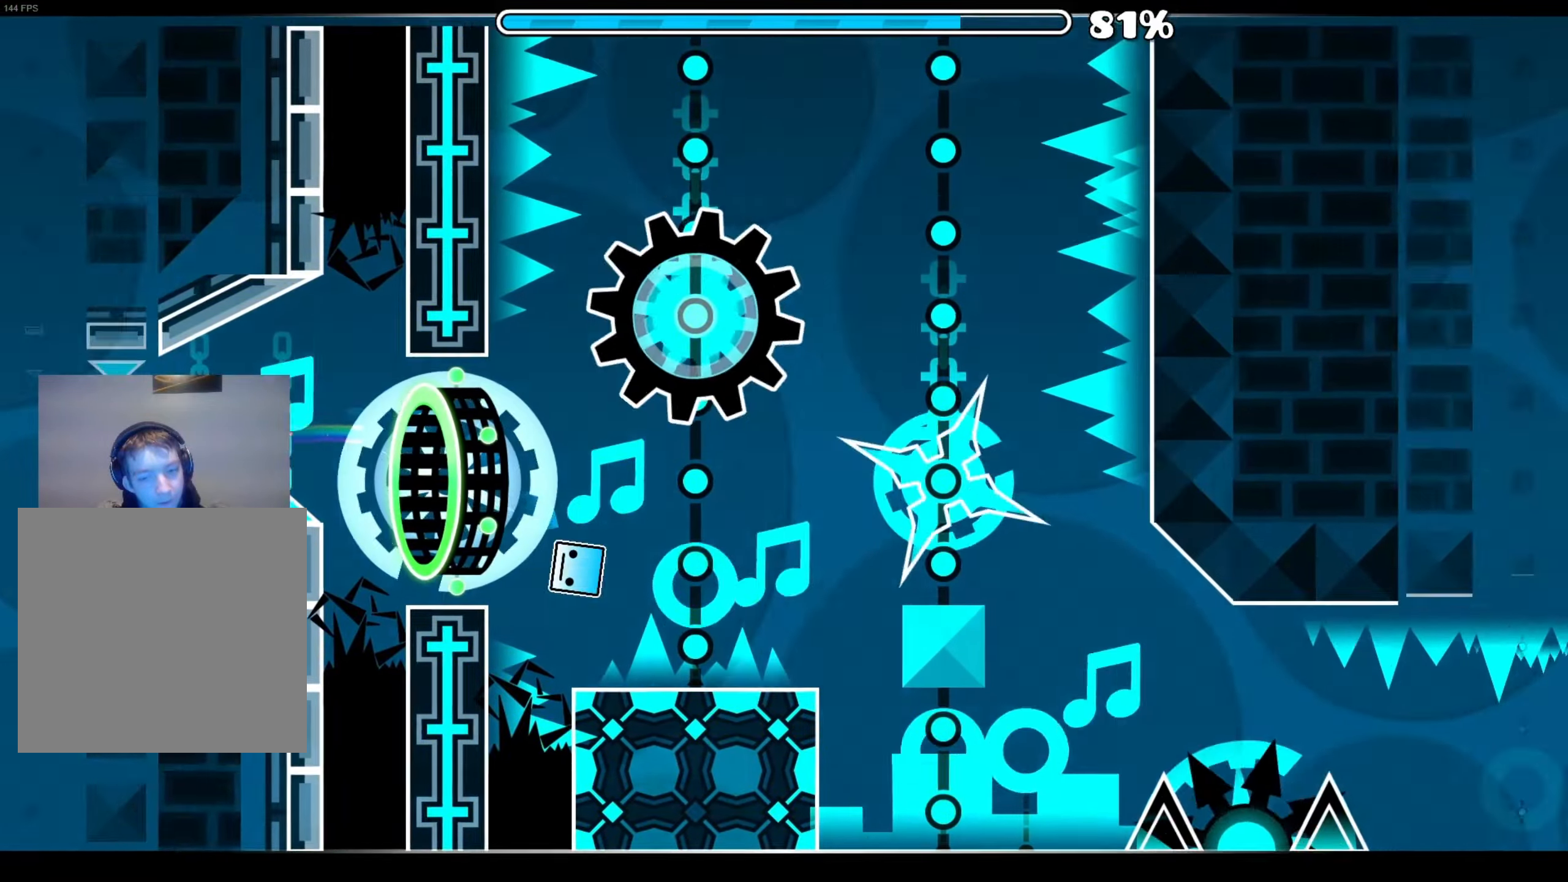
{"buttons": ["A"], "right_stick": "center", "events": [[384, "A", "down"]]}
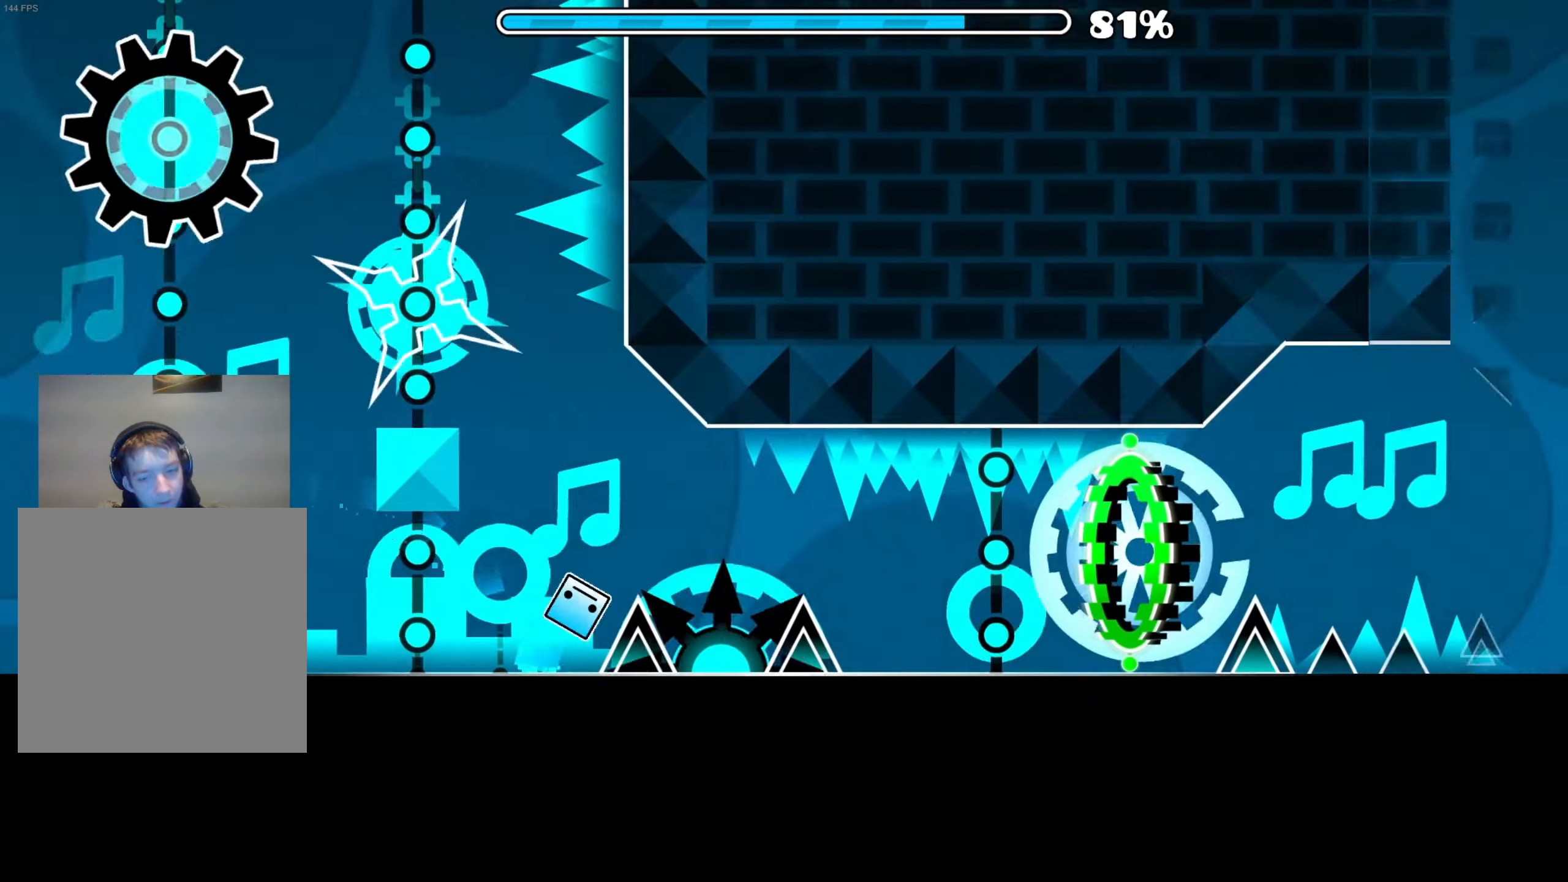
{"buttons": ["A"], "right_stick": "center", "events": [[34, "A", "up"], [500, "A", "down"]]}
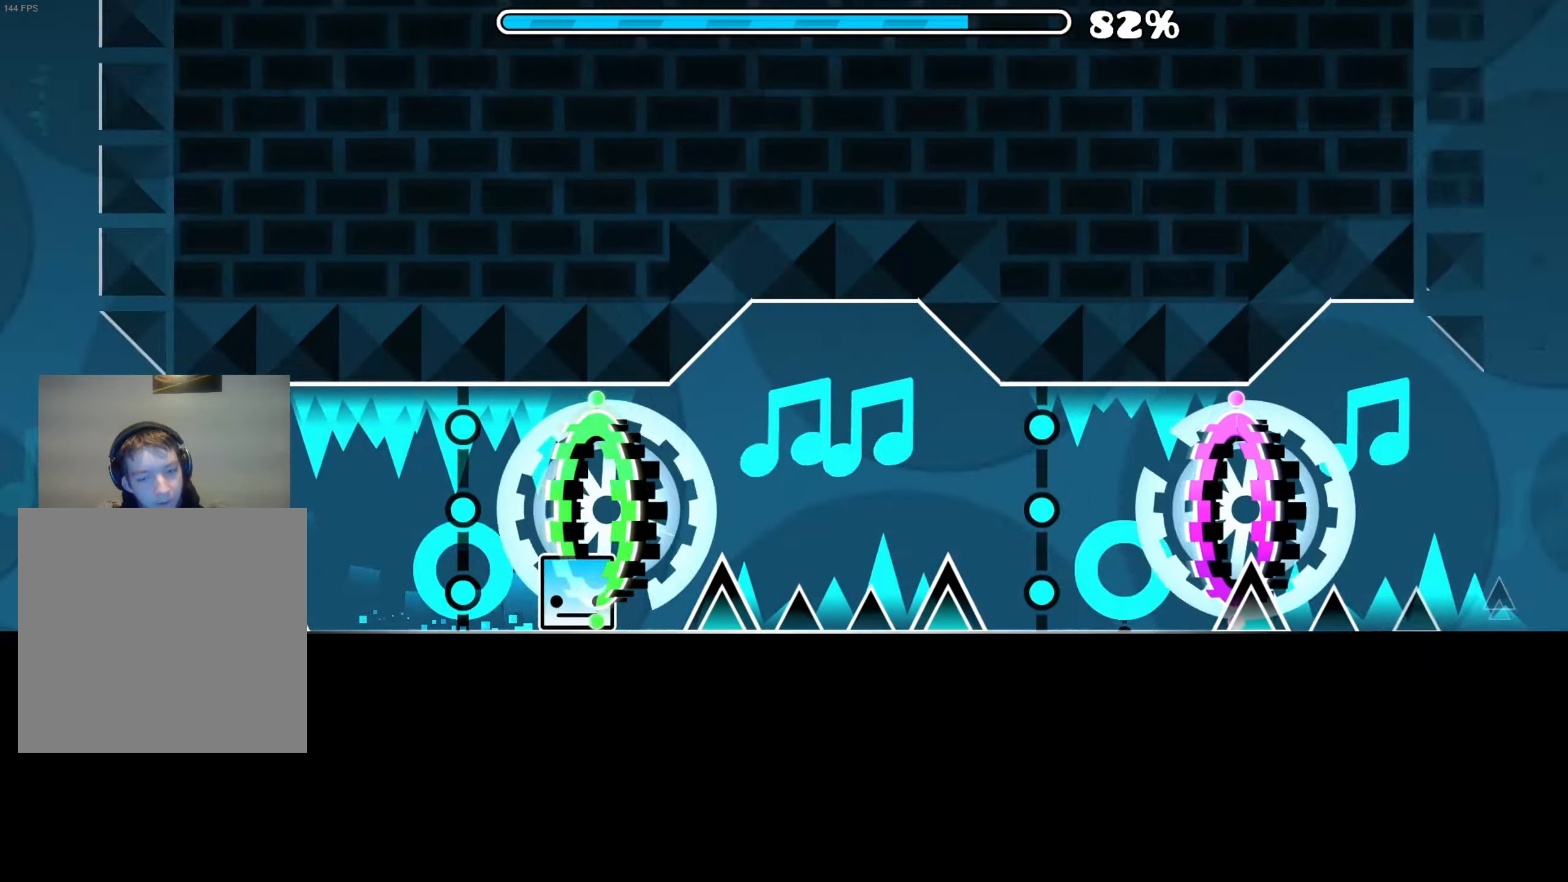
{"buttons": [], "right_stick": "center", "events": [[134, "A", "up"]]}
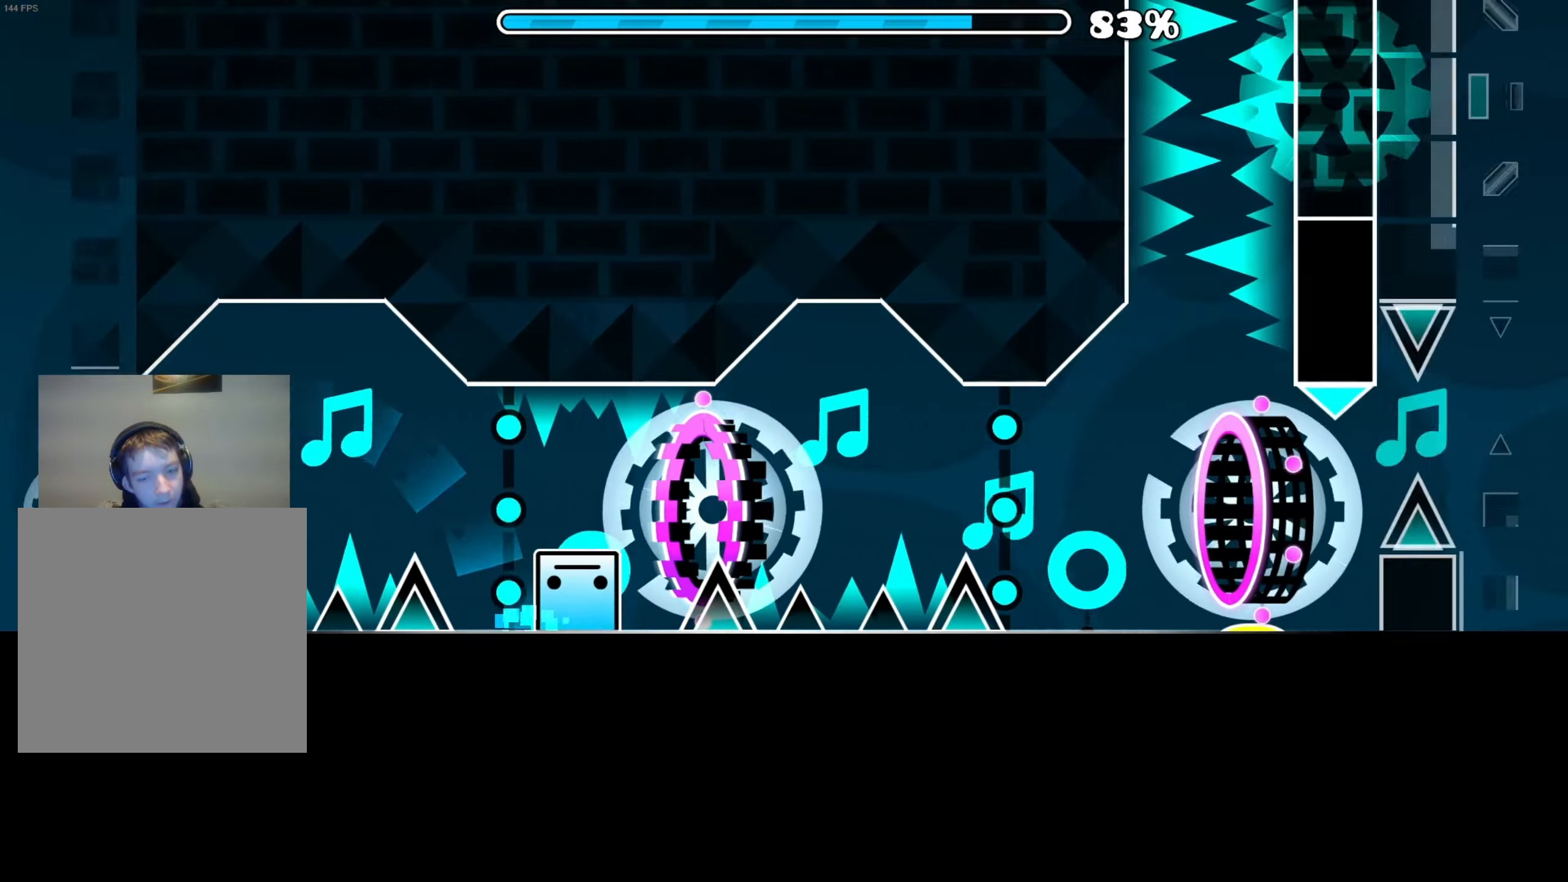
{"buttons": [], "right_stick": "center", "events": [[34, "A", "down"], [150, "A", "up"]]}
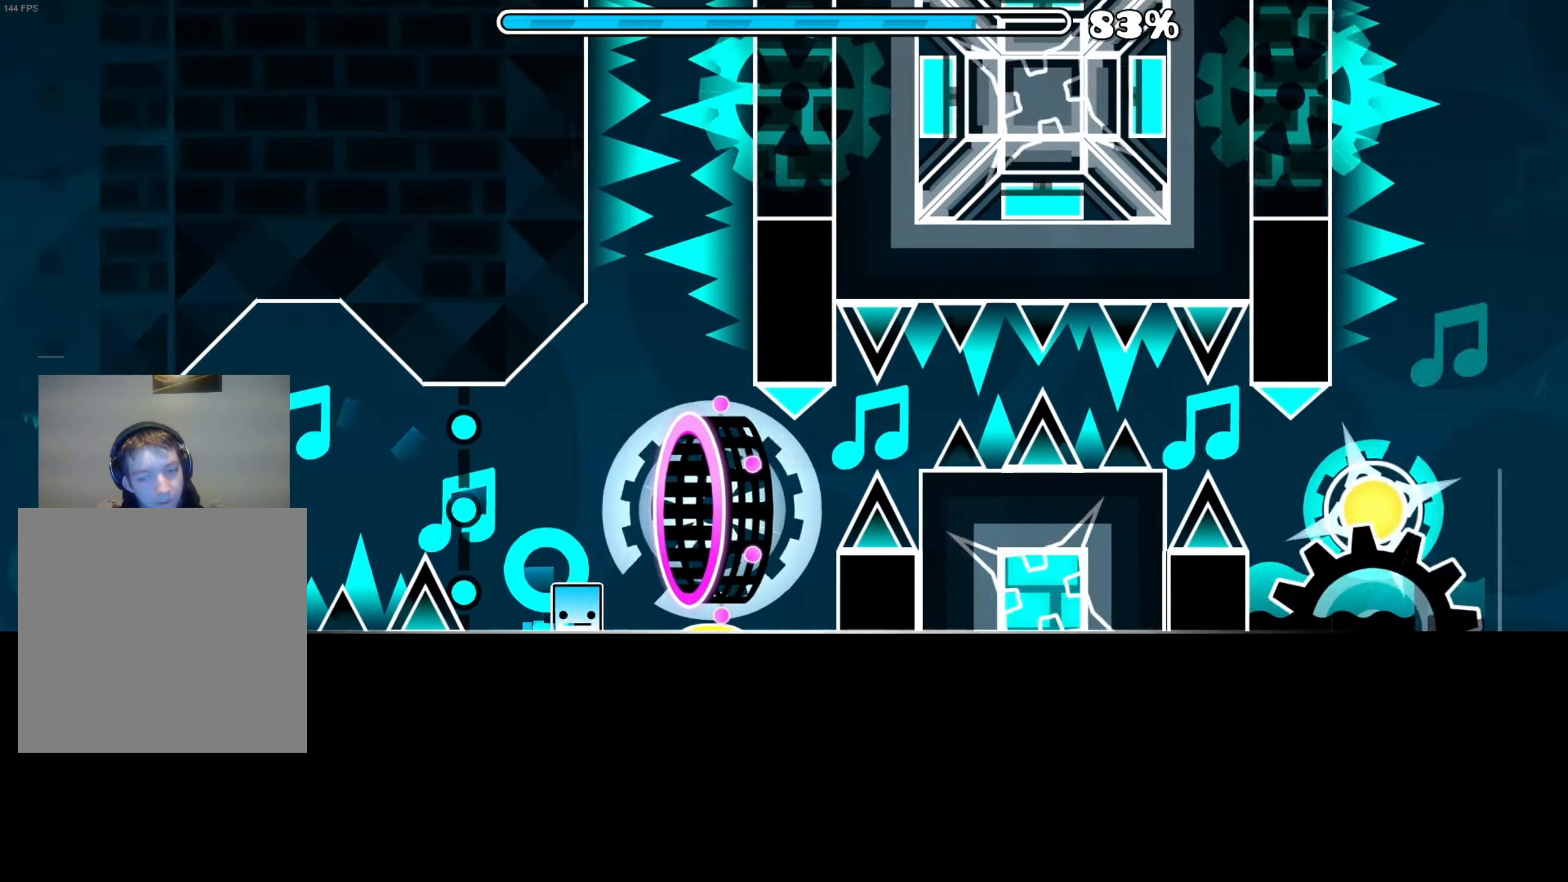
{"buttons": [], "right_stick": "center", "events": []}
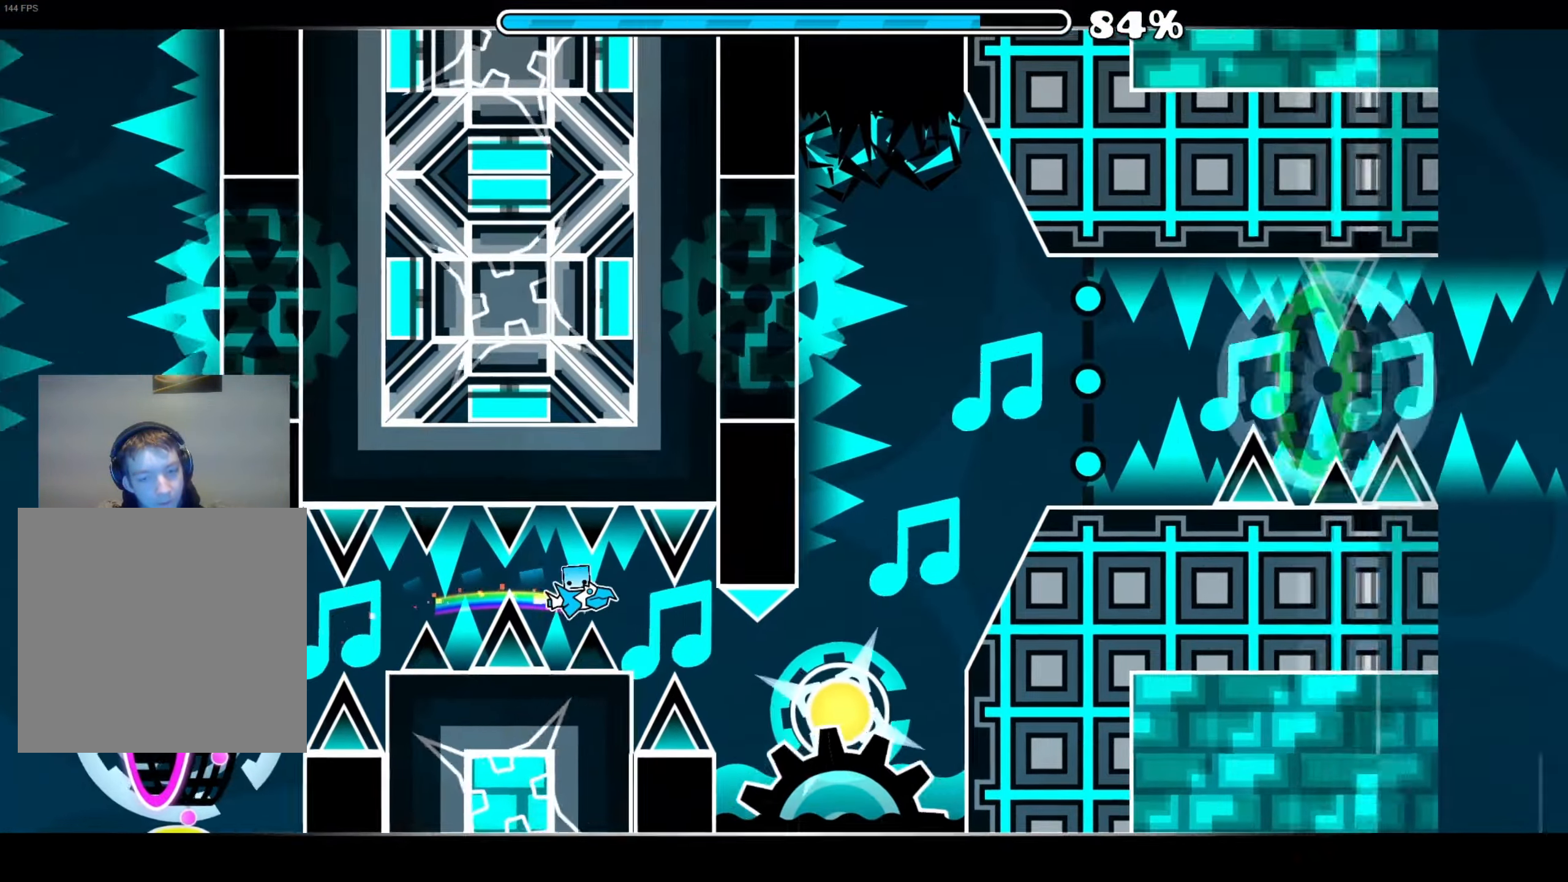
{"buttons": ["A"], "right_stick": "center", "events": [[234, "A", "down"]]}
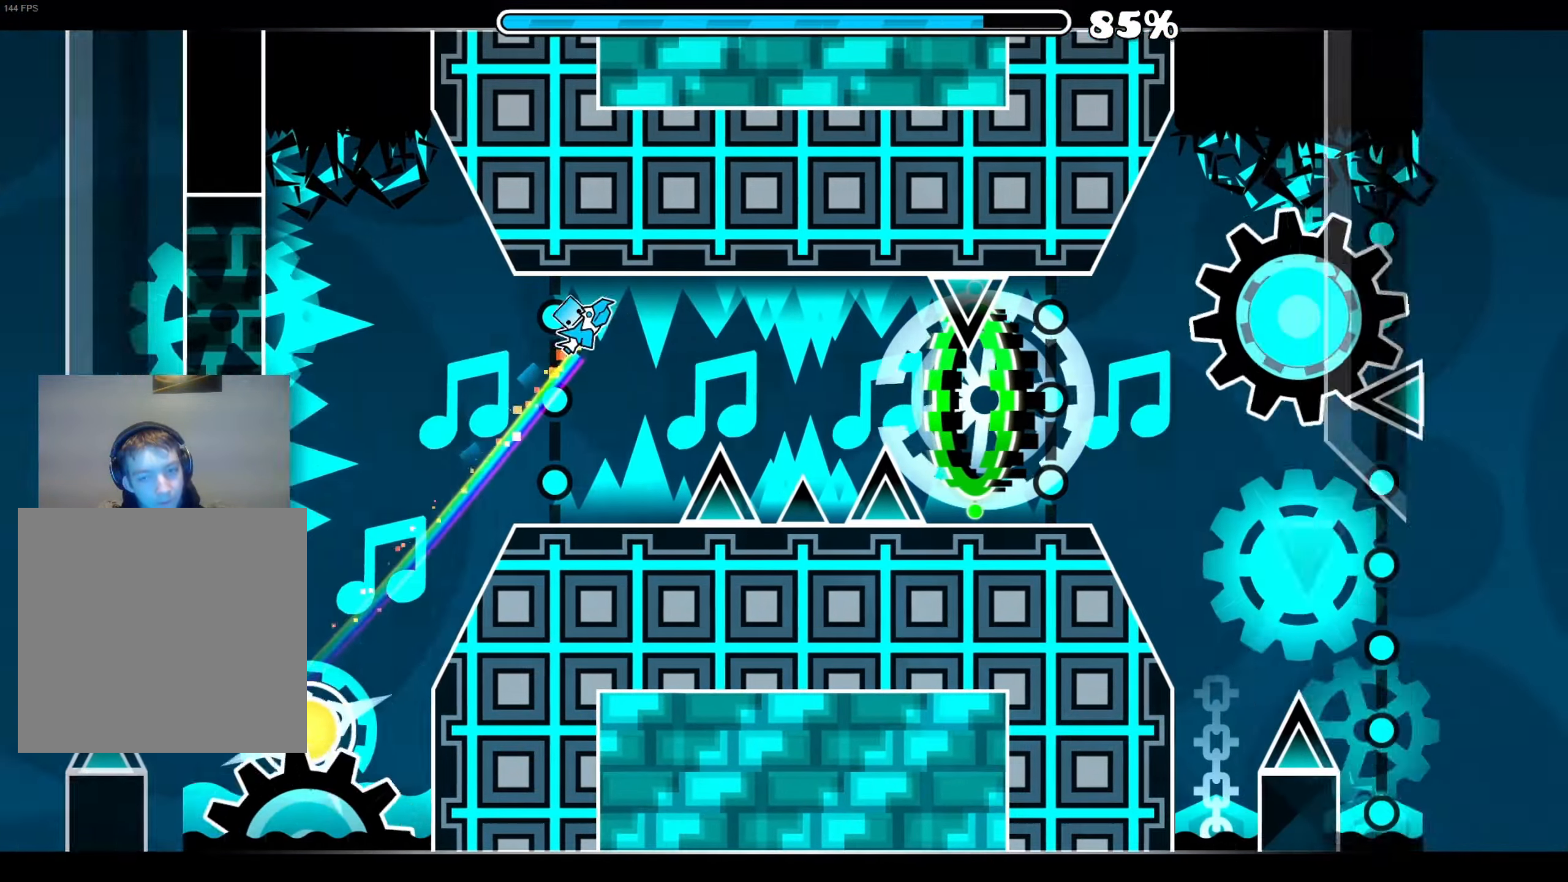
{"buttons": [], "right_stick": "center", "events": [[50, "A", "up"], [300, "A", "down"], [367, "A", "up"]]}